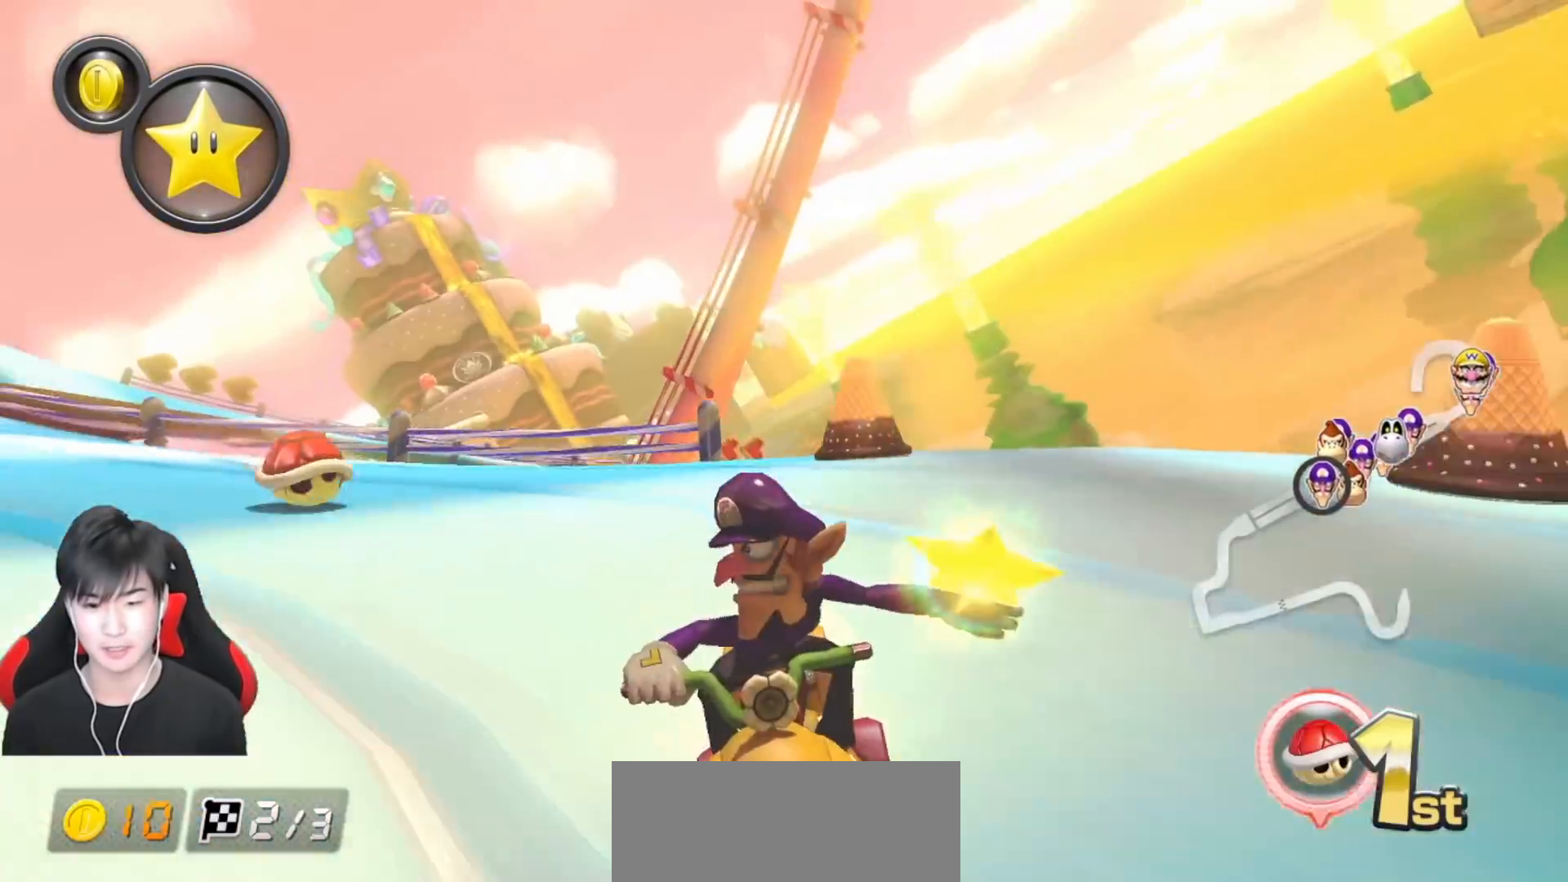
Gameplay with a controller (Nintendo layout); each line is a JSON object with the inputs held at the frame after it. "events" lists button and stick changes between this image and that frame as [ms after this image, input, new state], when the widget could be followed in between. Not read: DPAD_DOWN DPAD_LEFT DPAD_RIGHT L2 L3 R2 R3 right_stick.
{"buttons": ["A"], "left_stick": "center", "events": [[217, "L1", "down"], [250, "X", "up"], [300, "L1", "up"]]}
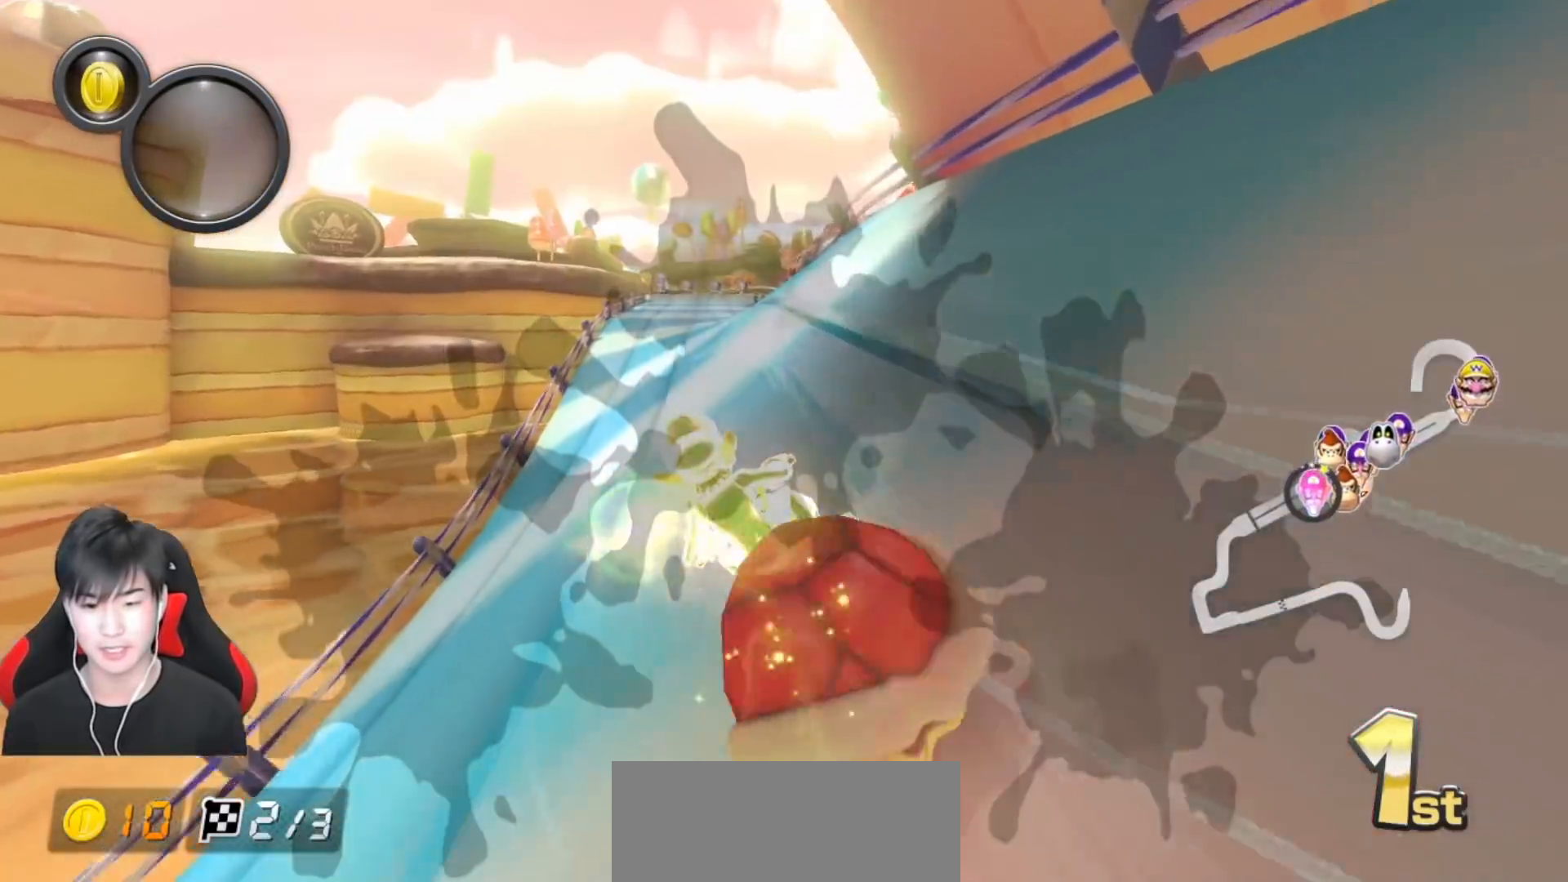
{"buttons": ["A"], "left_stick": "center", "events": [[217, "left_stick", "left"], [333, "left_stick", "center"]]}
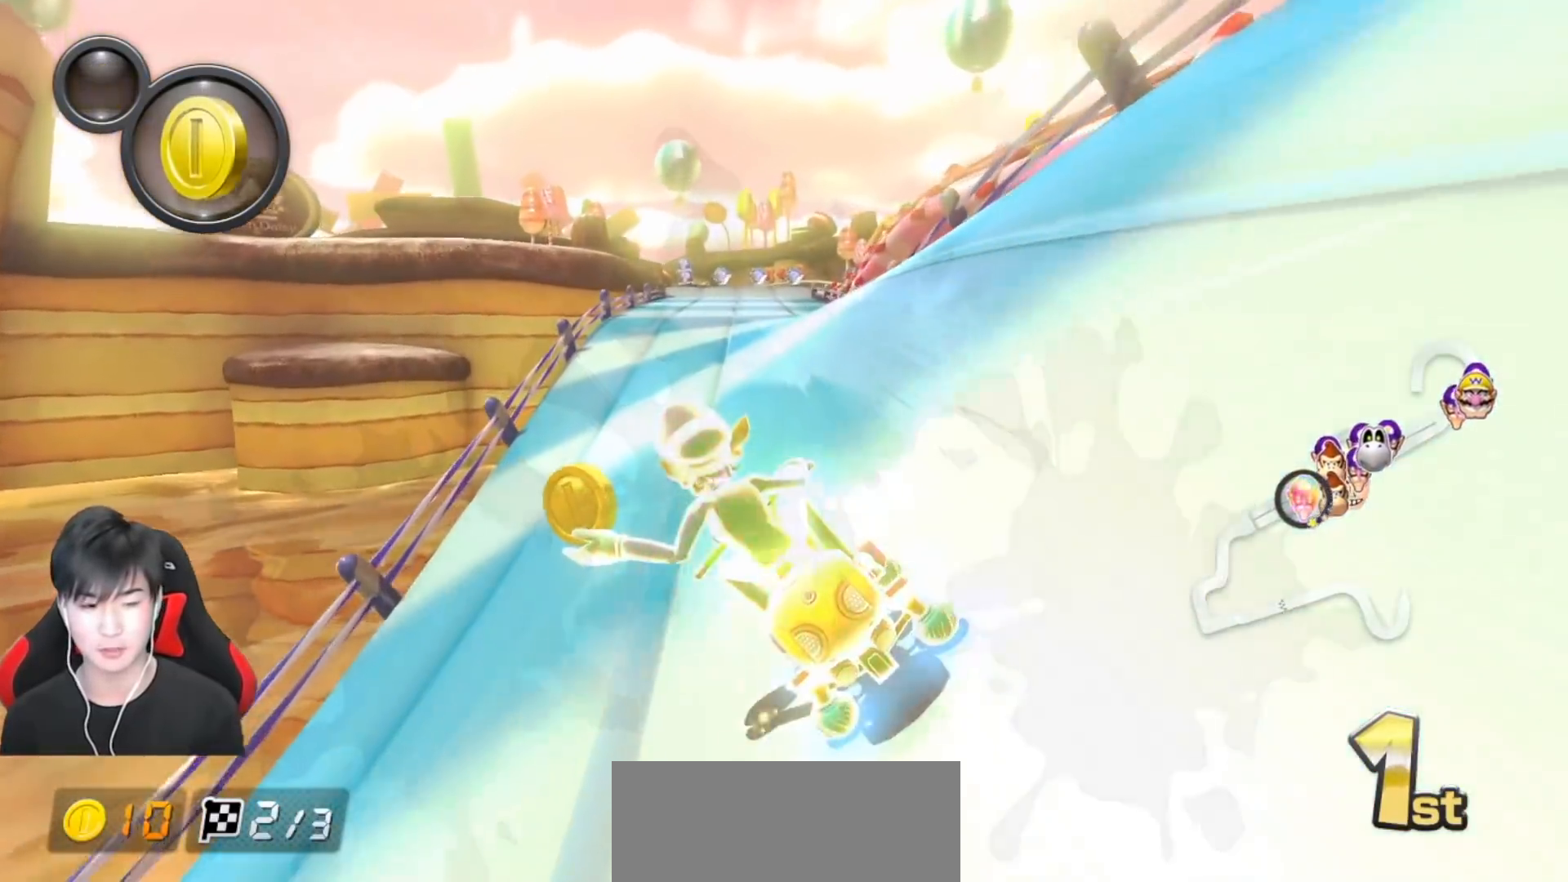
{"buttons": ["A"], "left_stick": "center", "events": []}
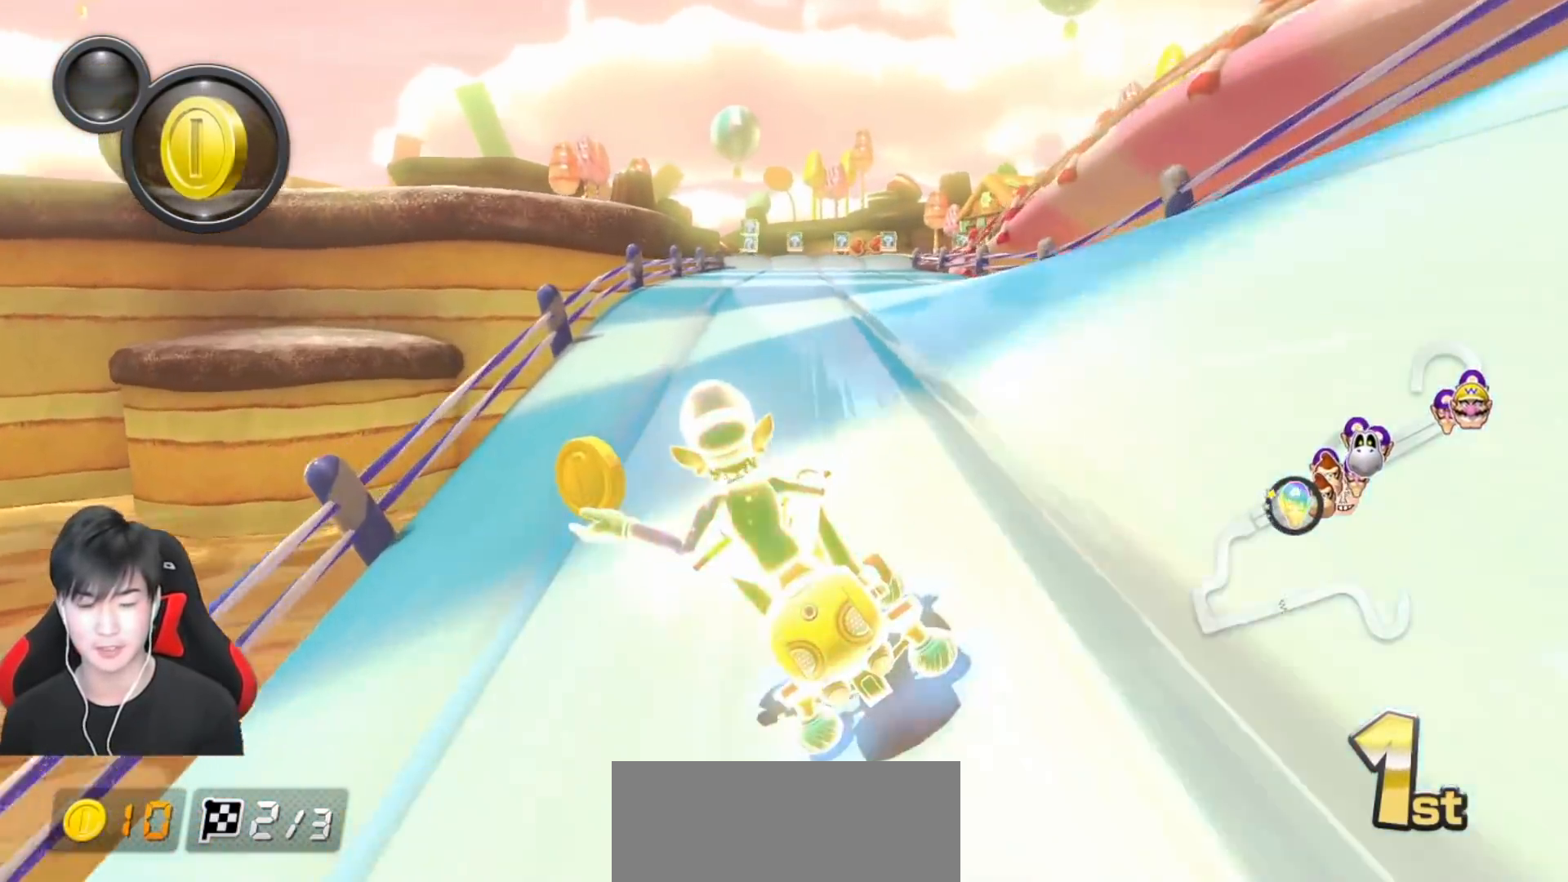
{"buttons": ["A"], "left_stick": "center", "events": [[183, "L1", "down"], [300, "L1", "up"]]}
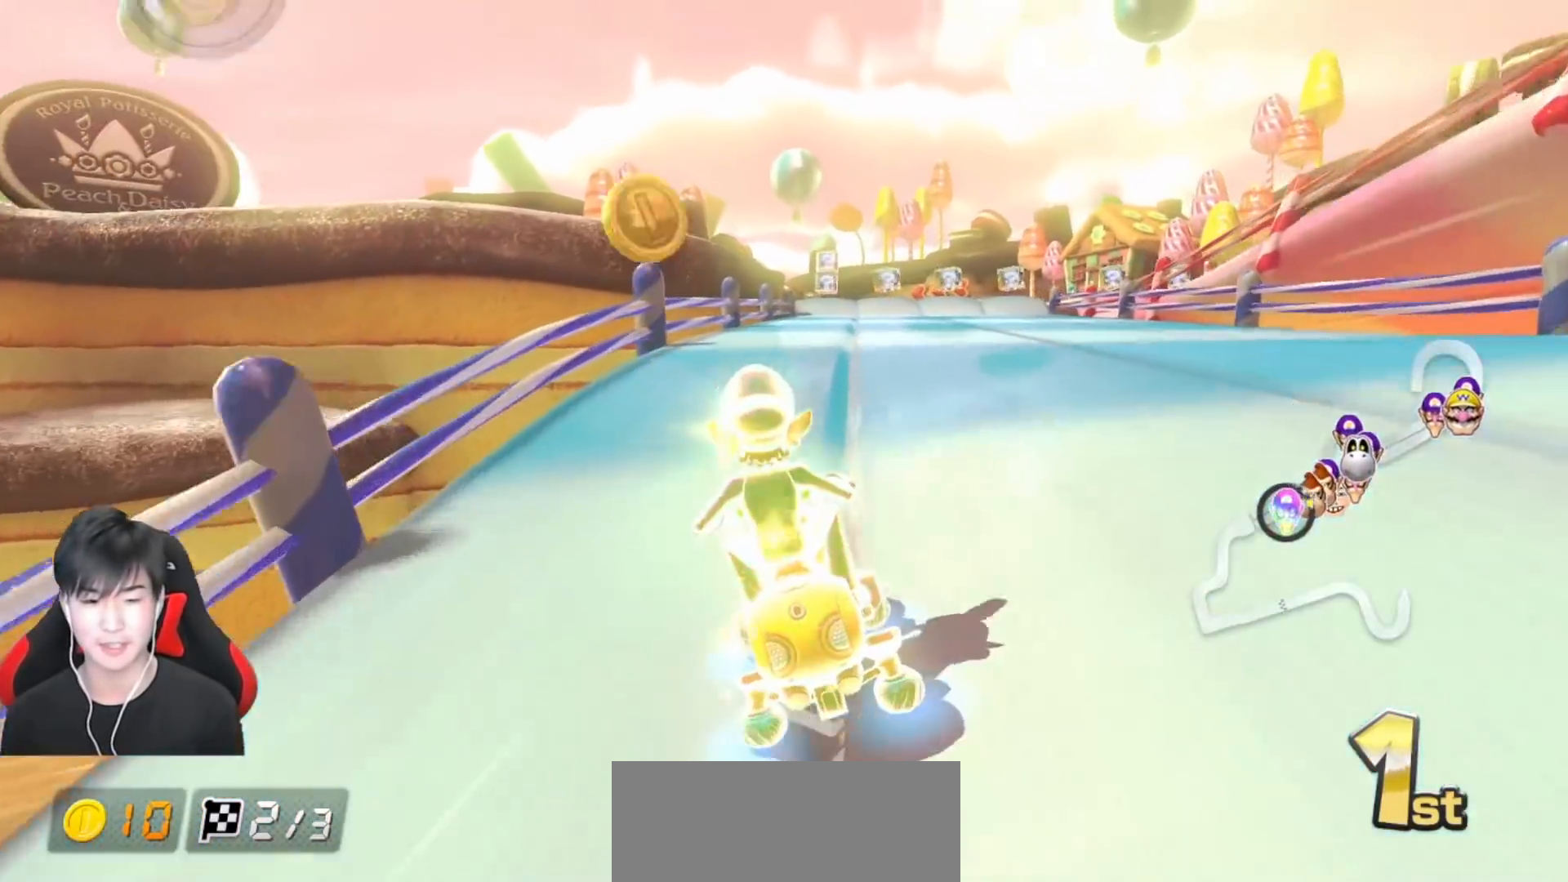
{"buttons": ["A"], "left_stick": "center", "events": [[117, "left_stick", "right"], [333, "left_stick", "center"]]}
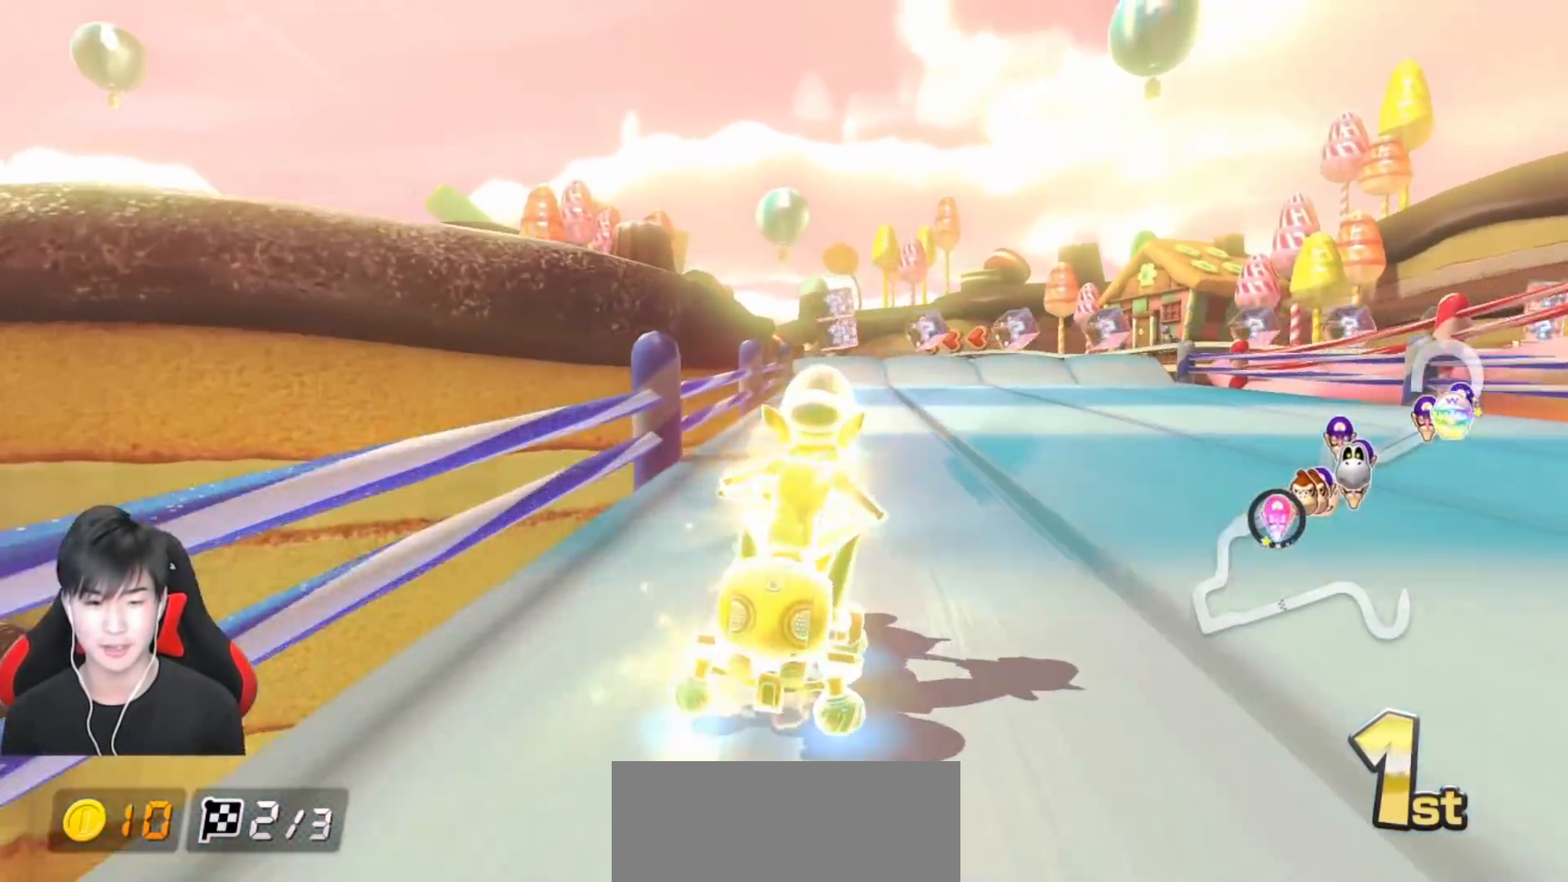
{"buttons": ["A", "R1"], "left_stick": "left", "events": [[117, "left_stick", "left"], [217, "left_stick", "center"], [483, "left_stick", "left"], [500, "R1", "down"]]}
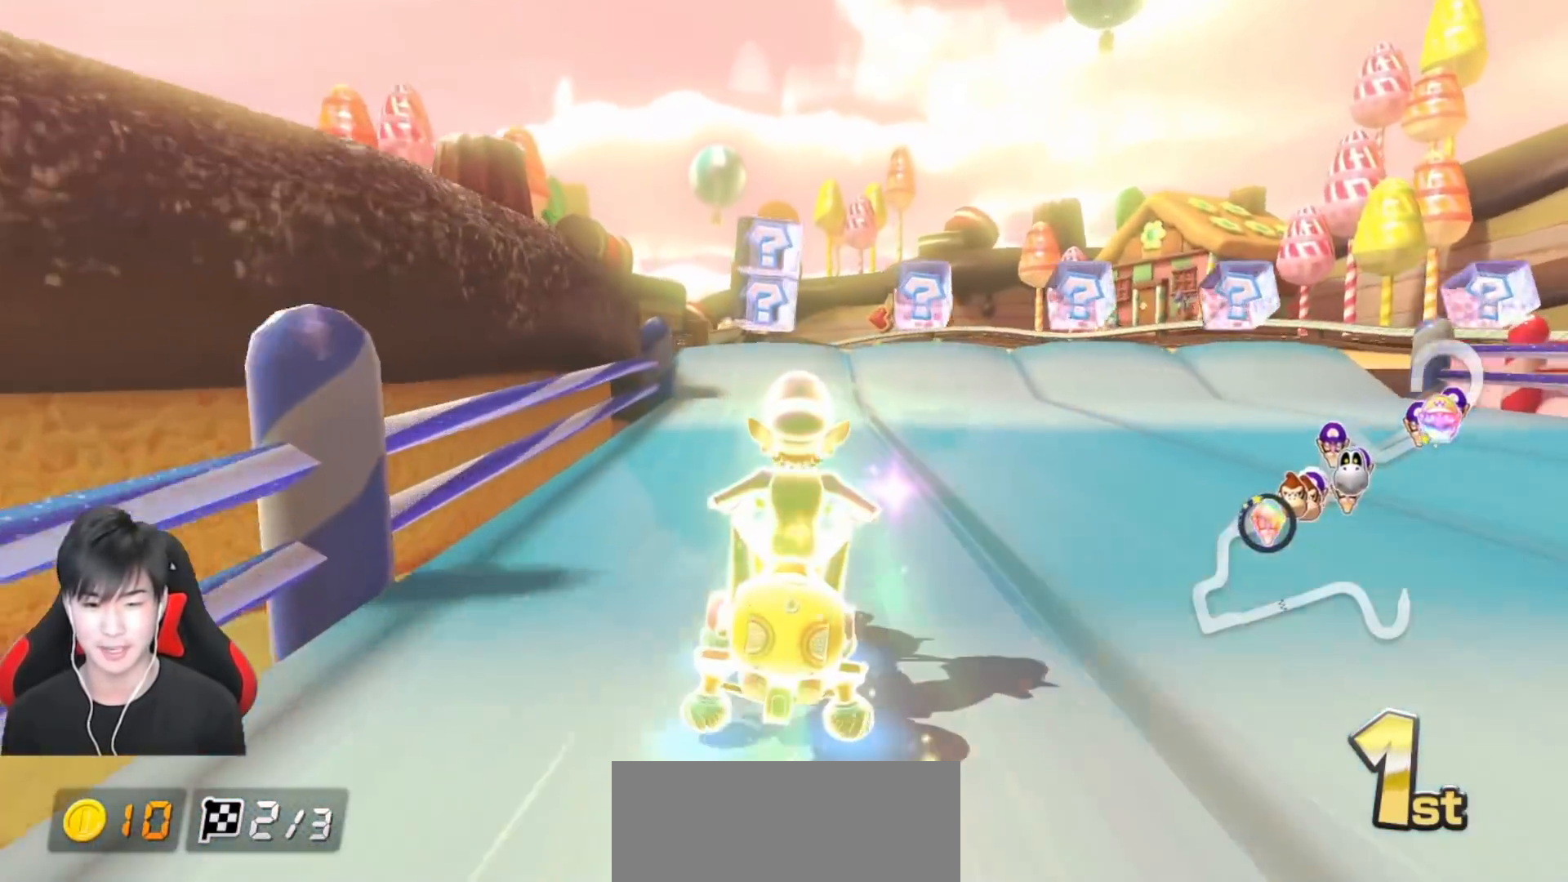
{"buttons": ["A", "R1"], "left_stick": "up-left", "events": [[67, "left_stick", "center"], [150, "left_stick", "left"], [300, "left_stick", "down-right"], [383, "left_stick", "left"], [433, "left_stick", "up-left"]]}
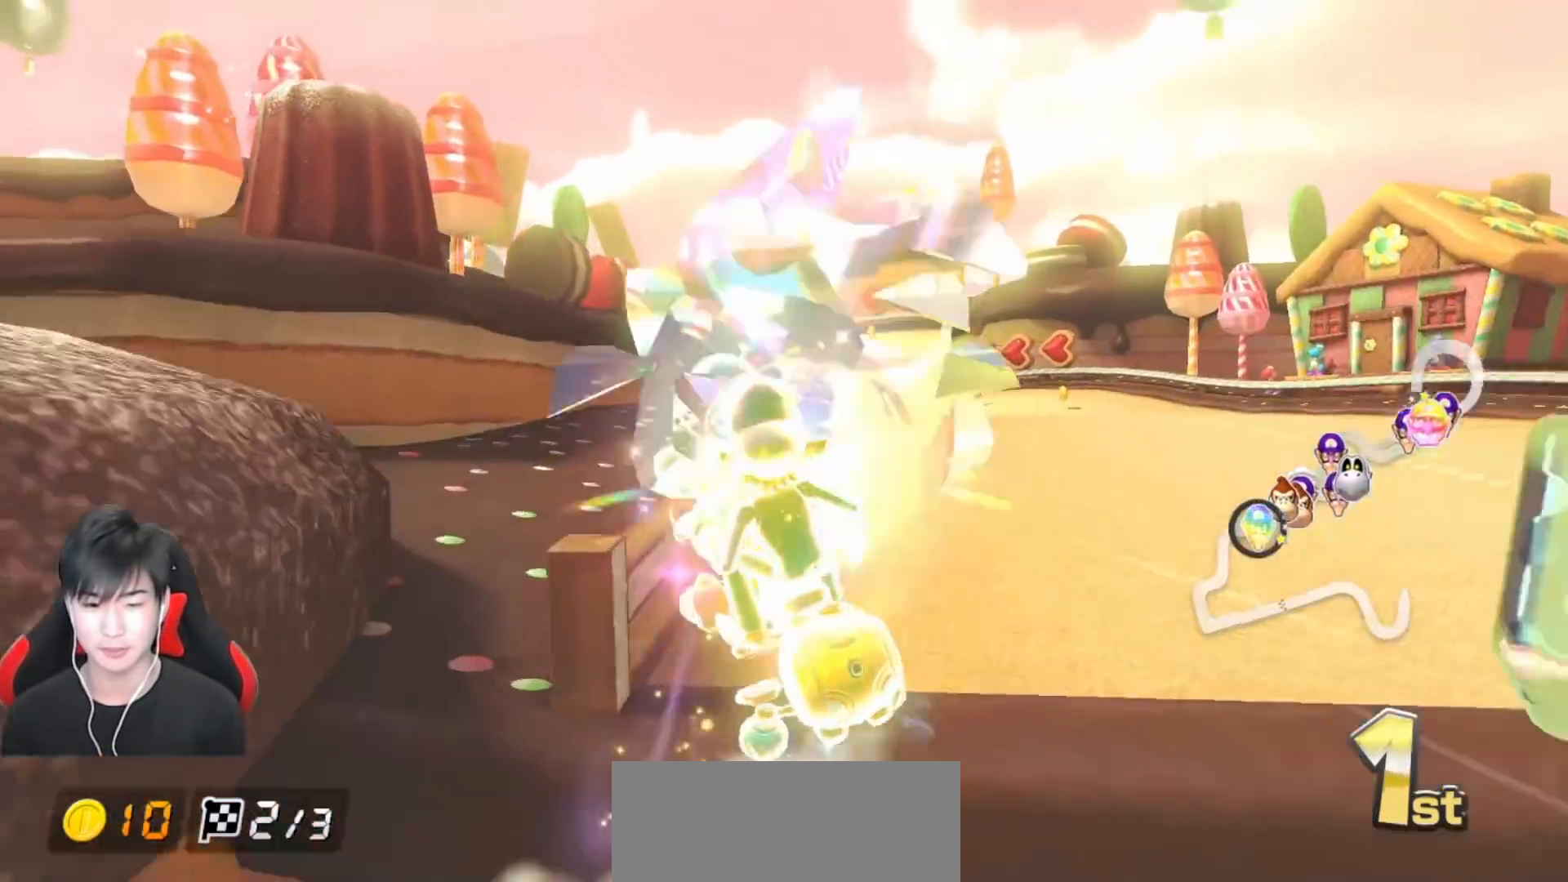
{"buttons": ["A", "R1"], "left_stick": "up-left", "events": []}
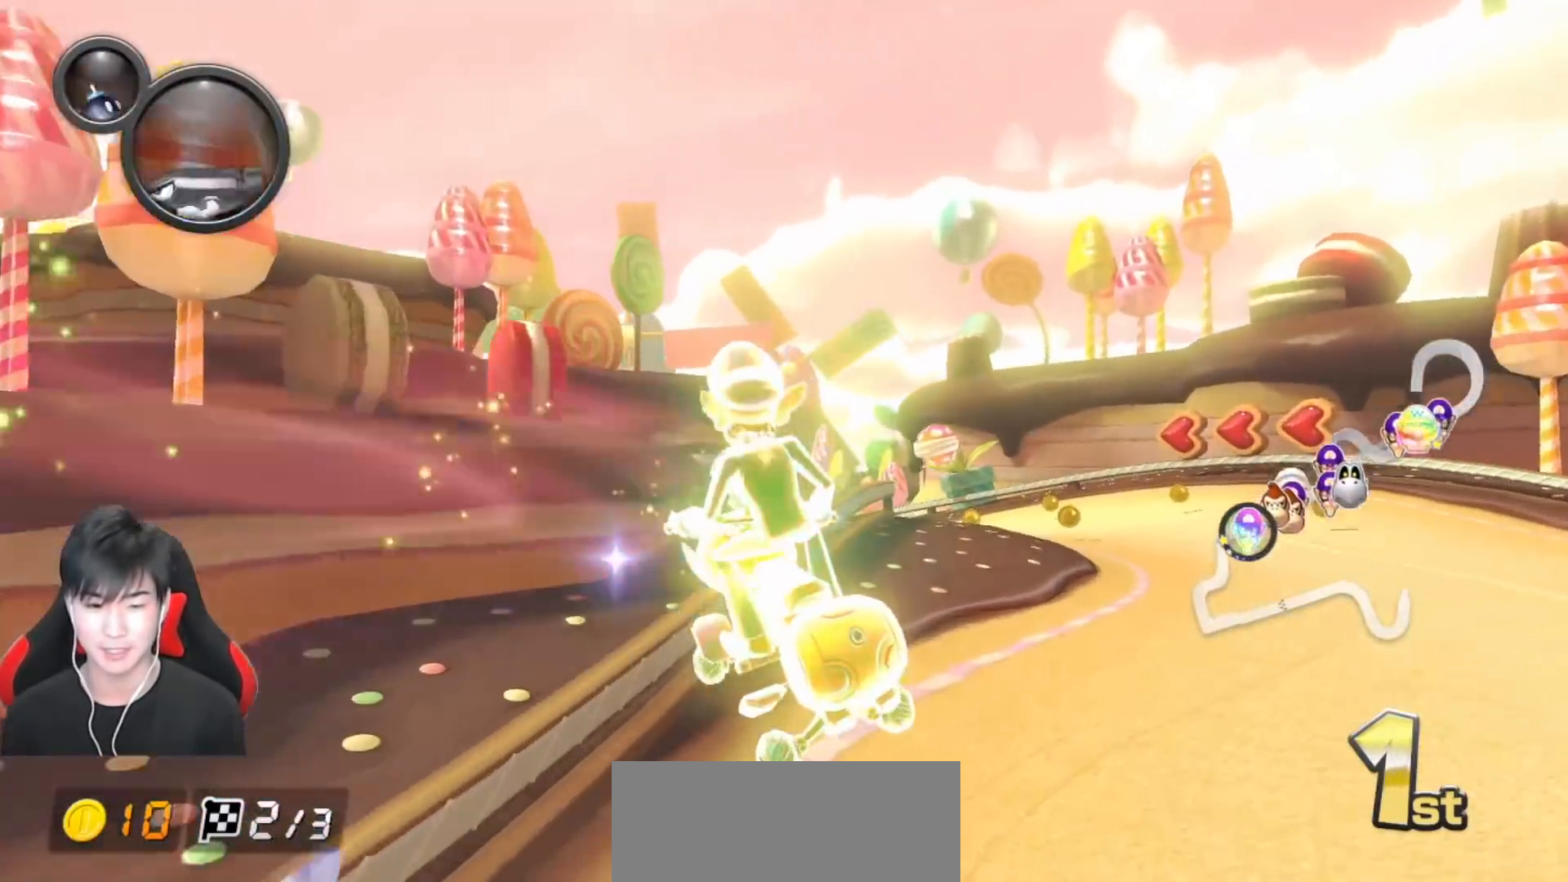
{"buttons": ["A", "R1"], "left_stick": "up-left", "events": [[300, "left_stick", "right"], [483, "left_stick", "up-left"]]}
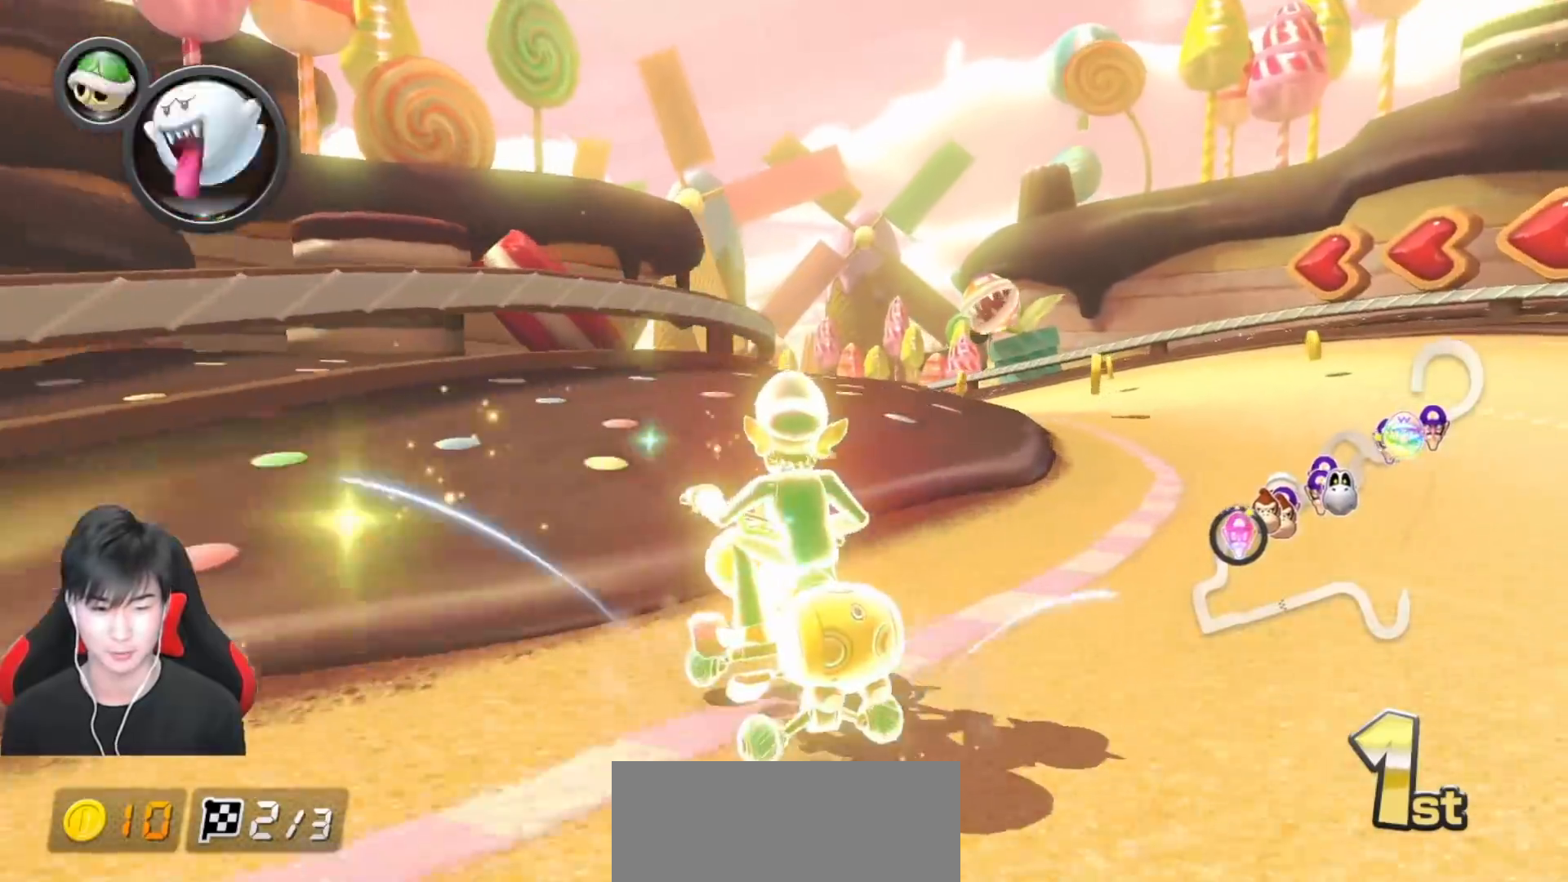
{"buttons": ["A", "R1"], "left_stick": "up-left", "events": [[67, "L1", "down"], [183, "L1", "up"]]}
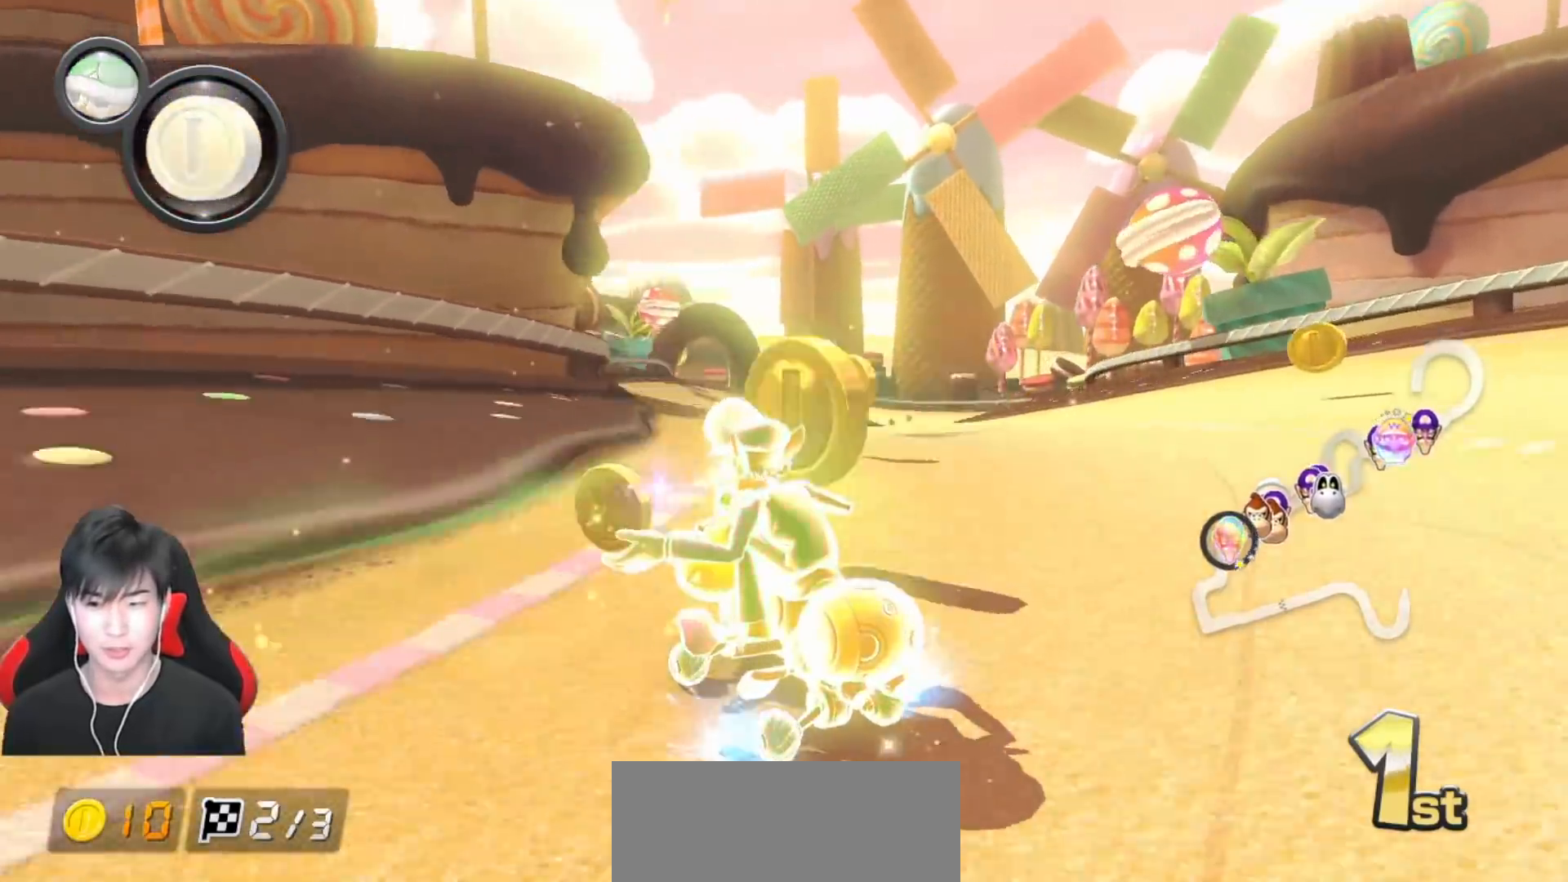
{"buttons": ["A", "R1"], "left_stick": "right", "events": [[17, "left_stick", "right"]]}
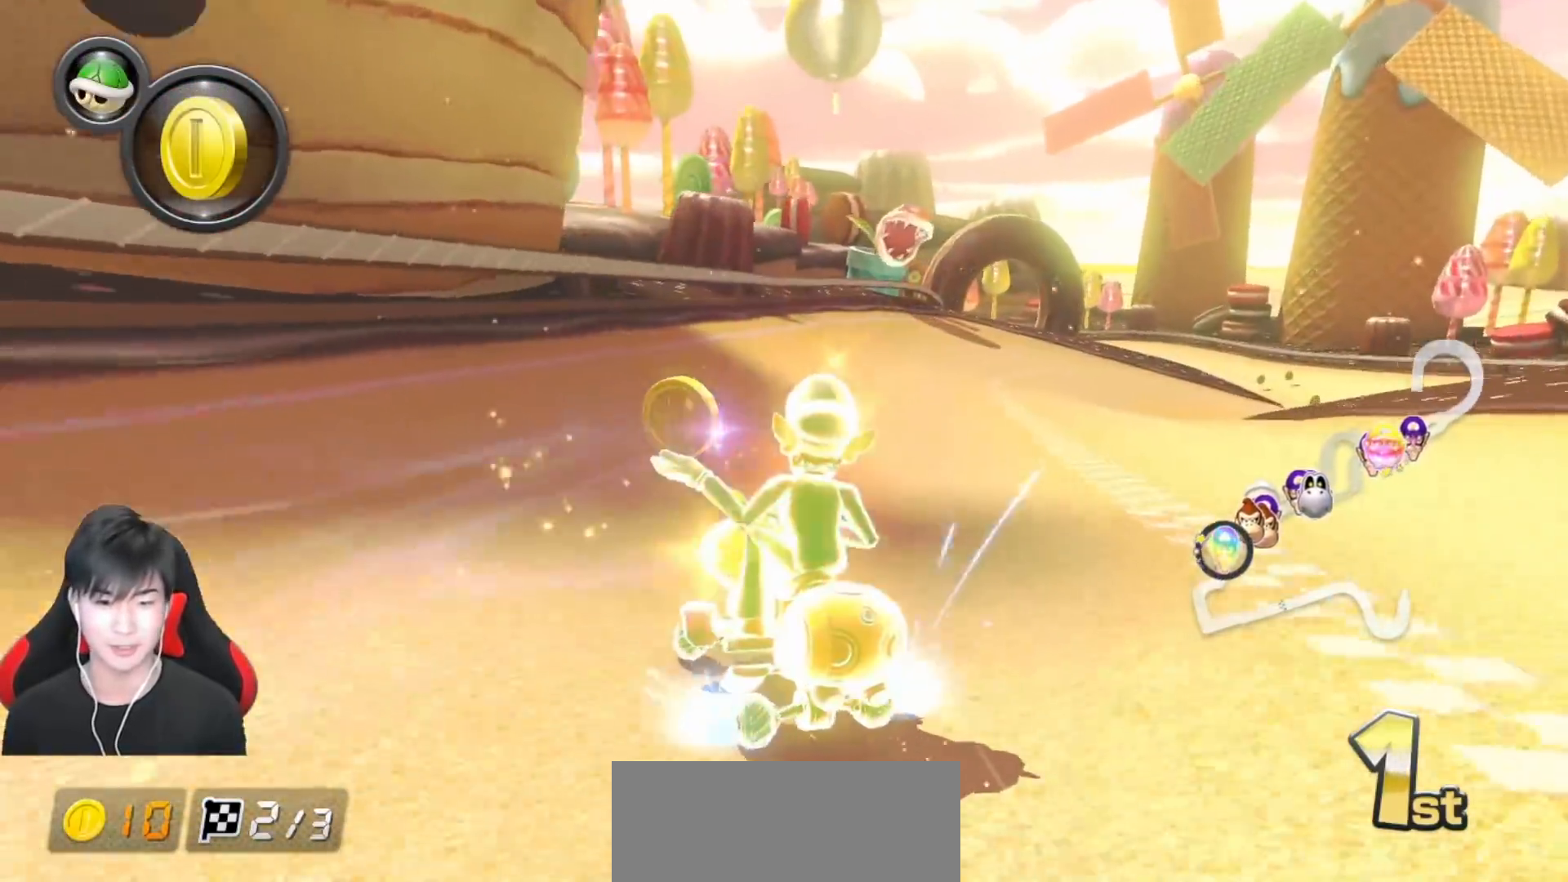
{"buttons": ["A"], "left_stick": "right", "events": [[183, "R1", "up"], [250, "R1", "down"], [383, "R1", "up"]]}
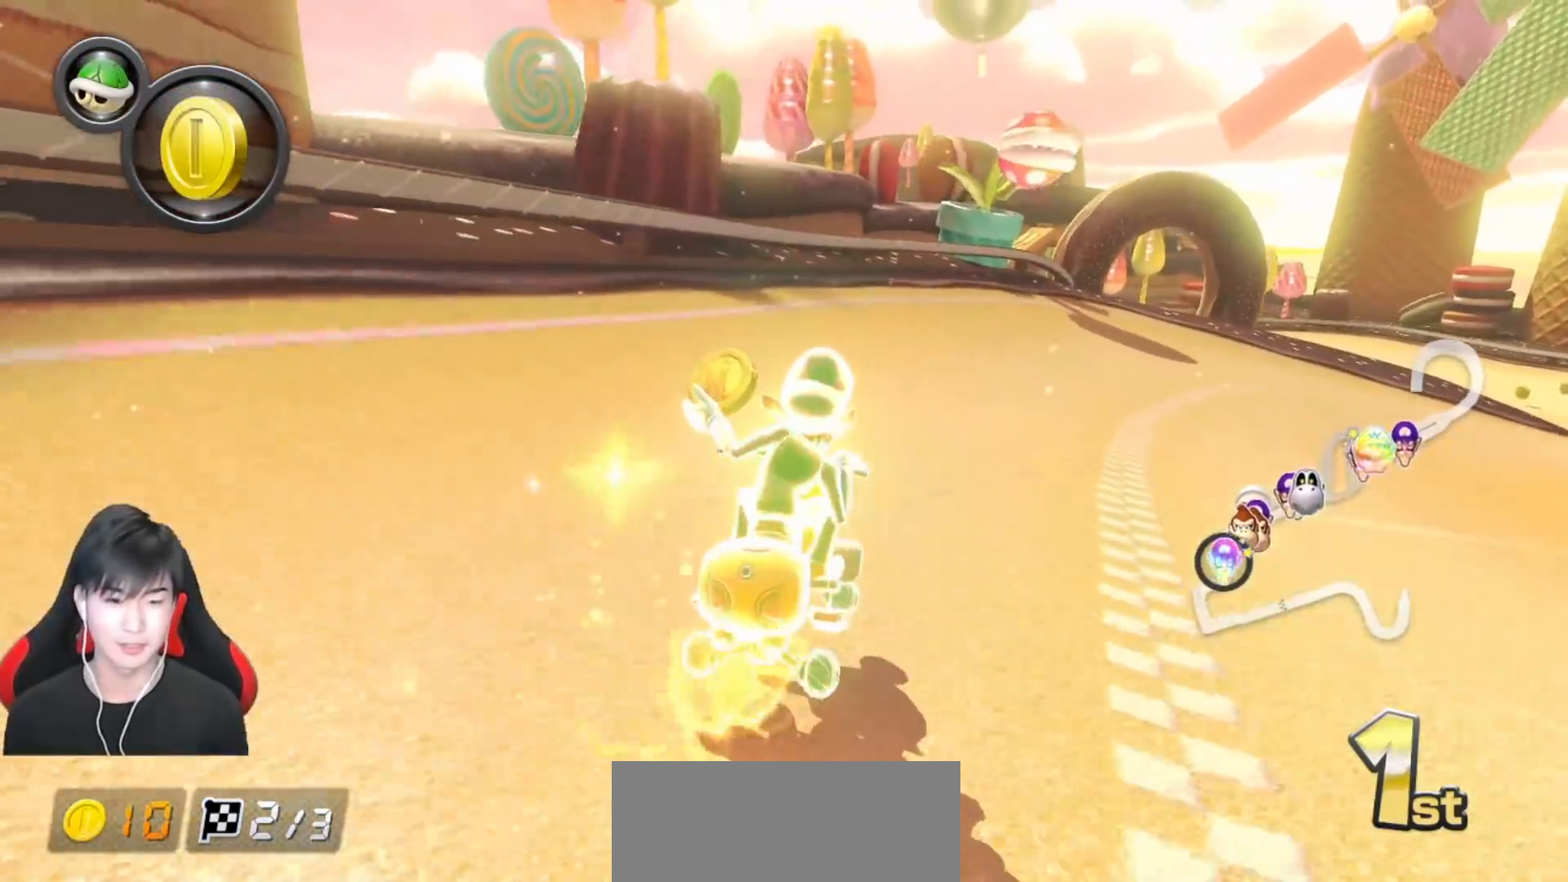
{"buttons": ["A", "R1"], "left_stick": "left", "events": [[50, "R1", "down"], [183, "R1", "up"], [250, "left_stick", "center"], [350, "R1", "down"], [433, "left_stick", "left"]]}
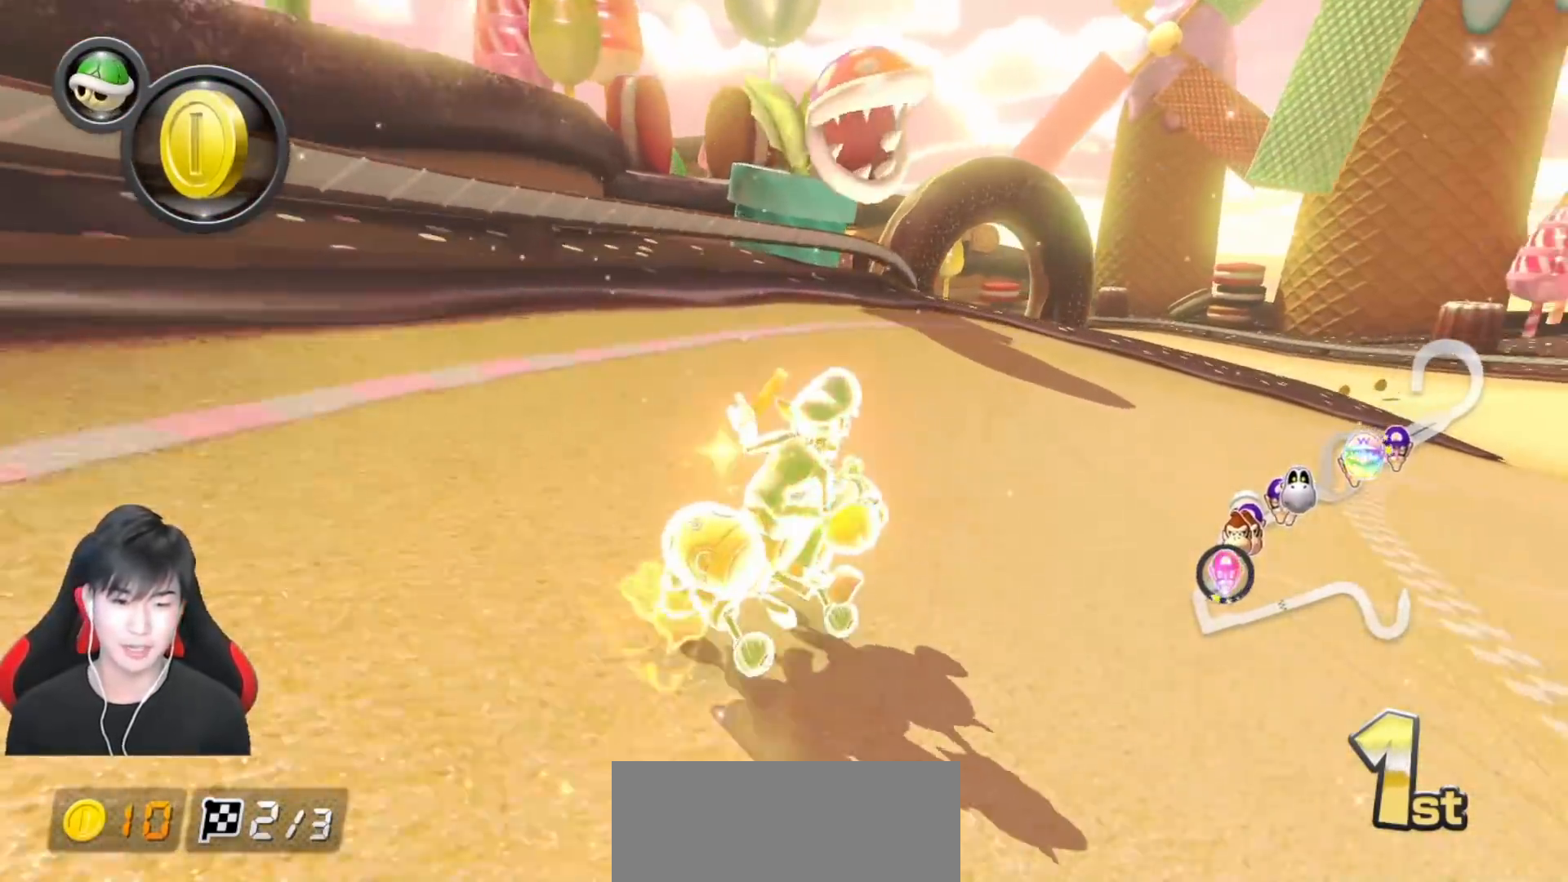
{"buttons": ["A", "R1"], "left_stick": "up-left", "events": [[117, "left_stick", "up-left"]]}
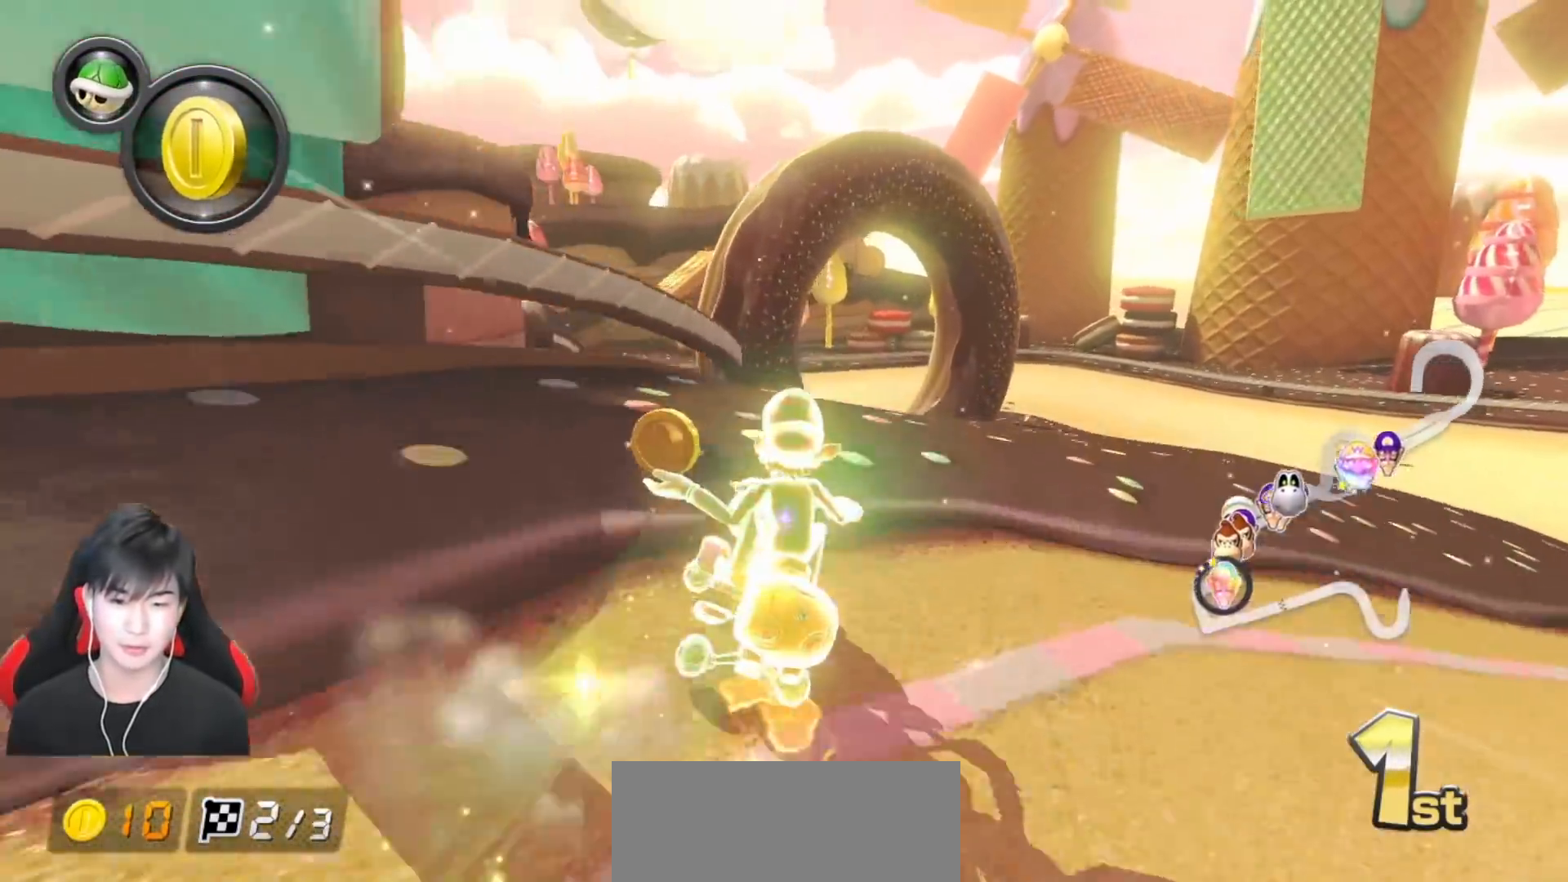
{"buttons": ["A", "R1"], "left_stick": "left", "events": [[300, "left_stick", "left"]]}
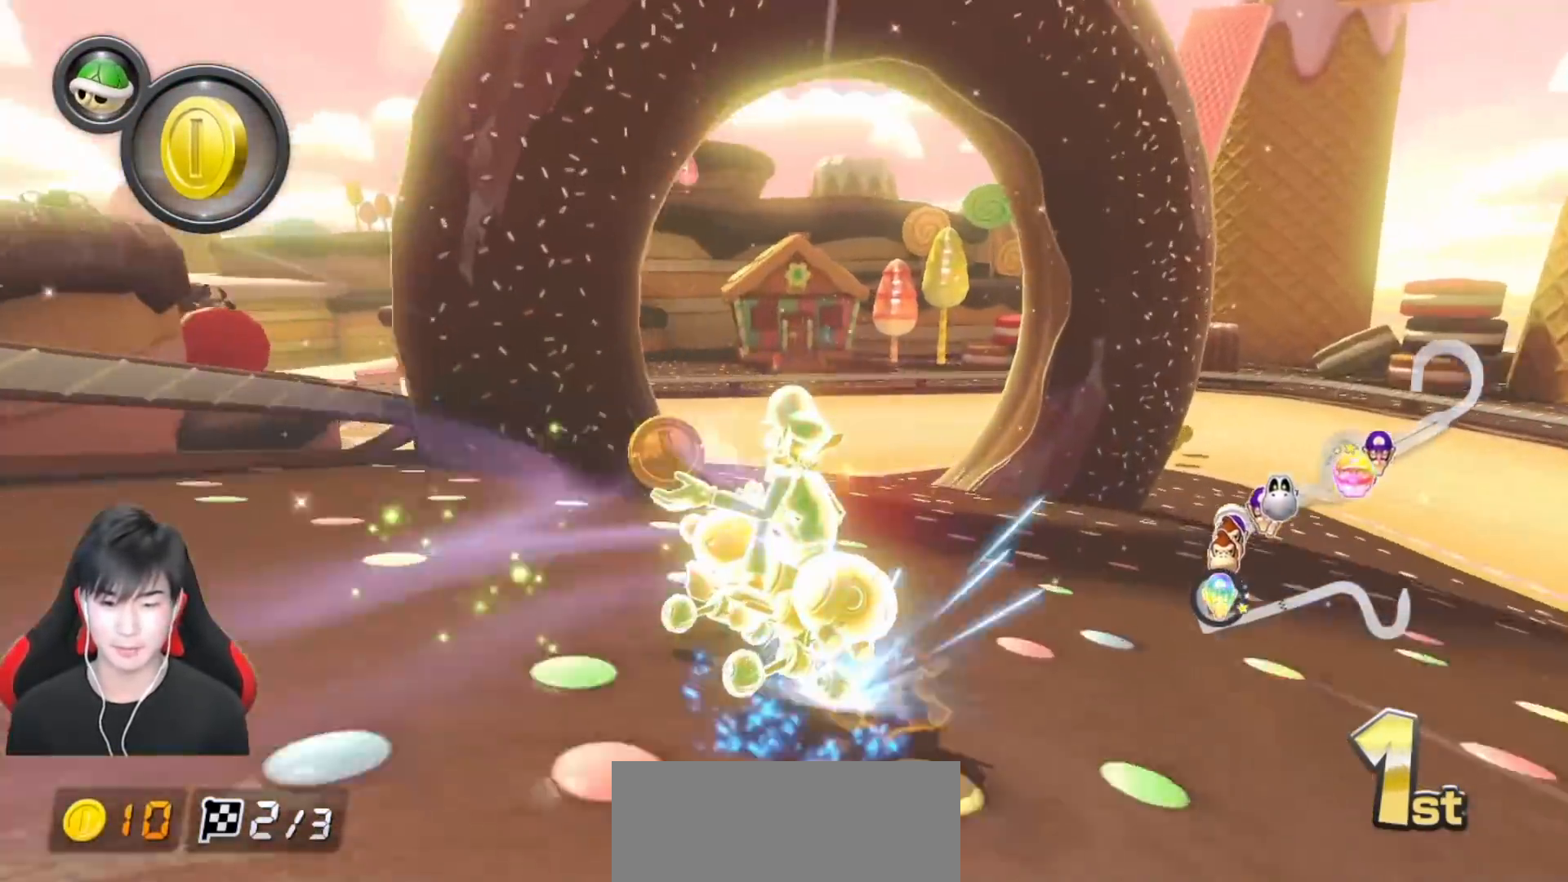
{"buttons": ["A"], "left_stick": "left", "events": [[117, "R1", "up"], [167, "left_stick", "center"], [183, "R1", "down"], [300, "R1", "up"], [367, "left_stick", "left"]]}
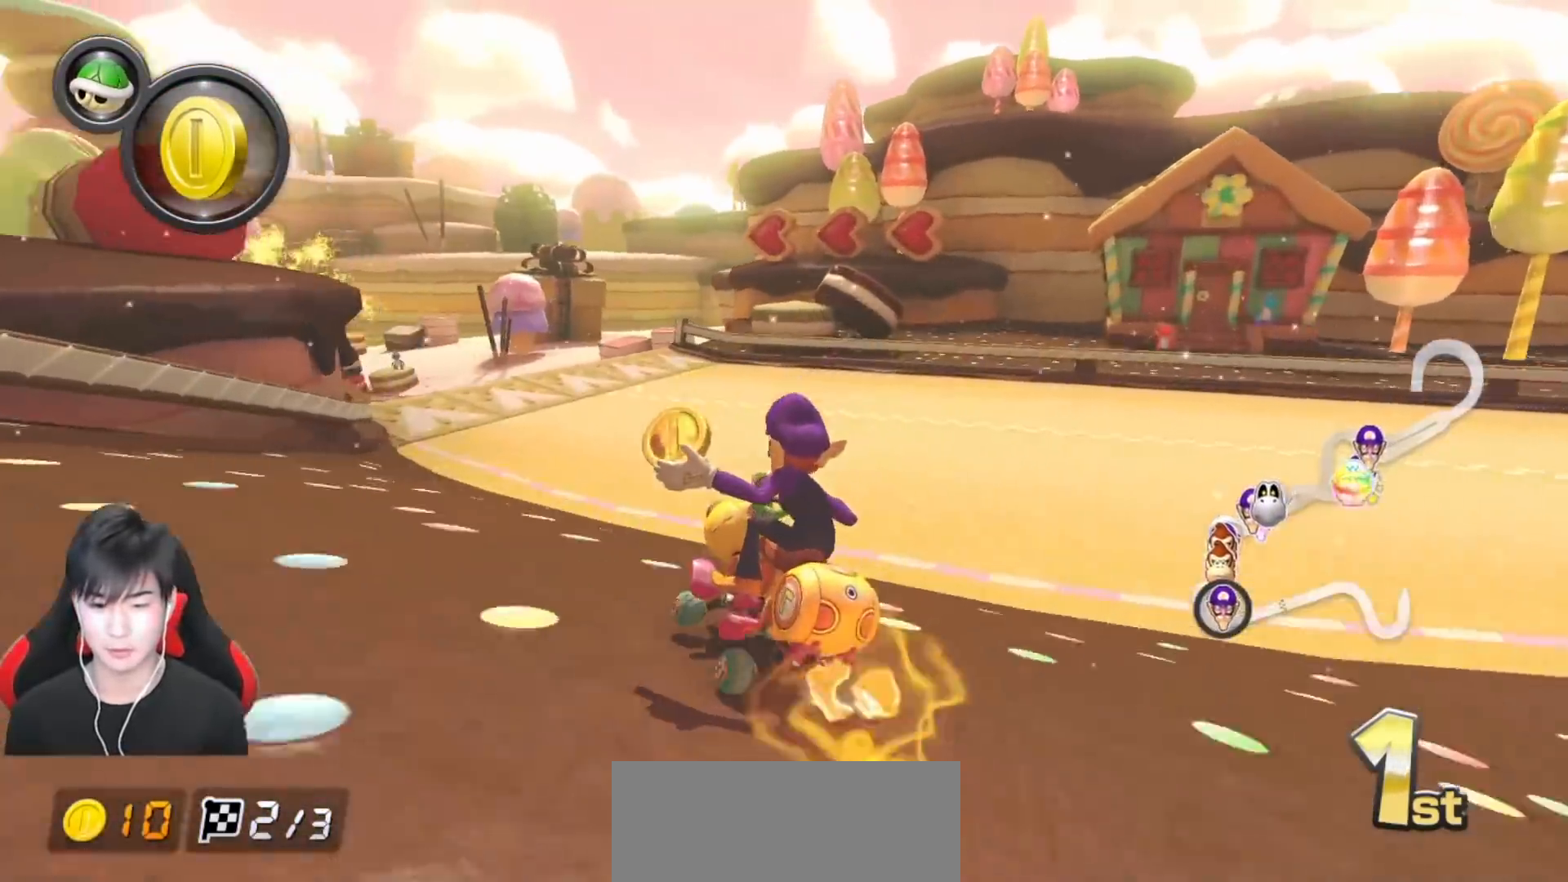
{"buttons": ["A"], "left_stick": "left", "events": []}
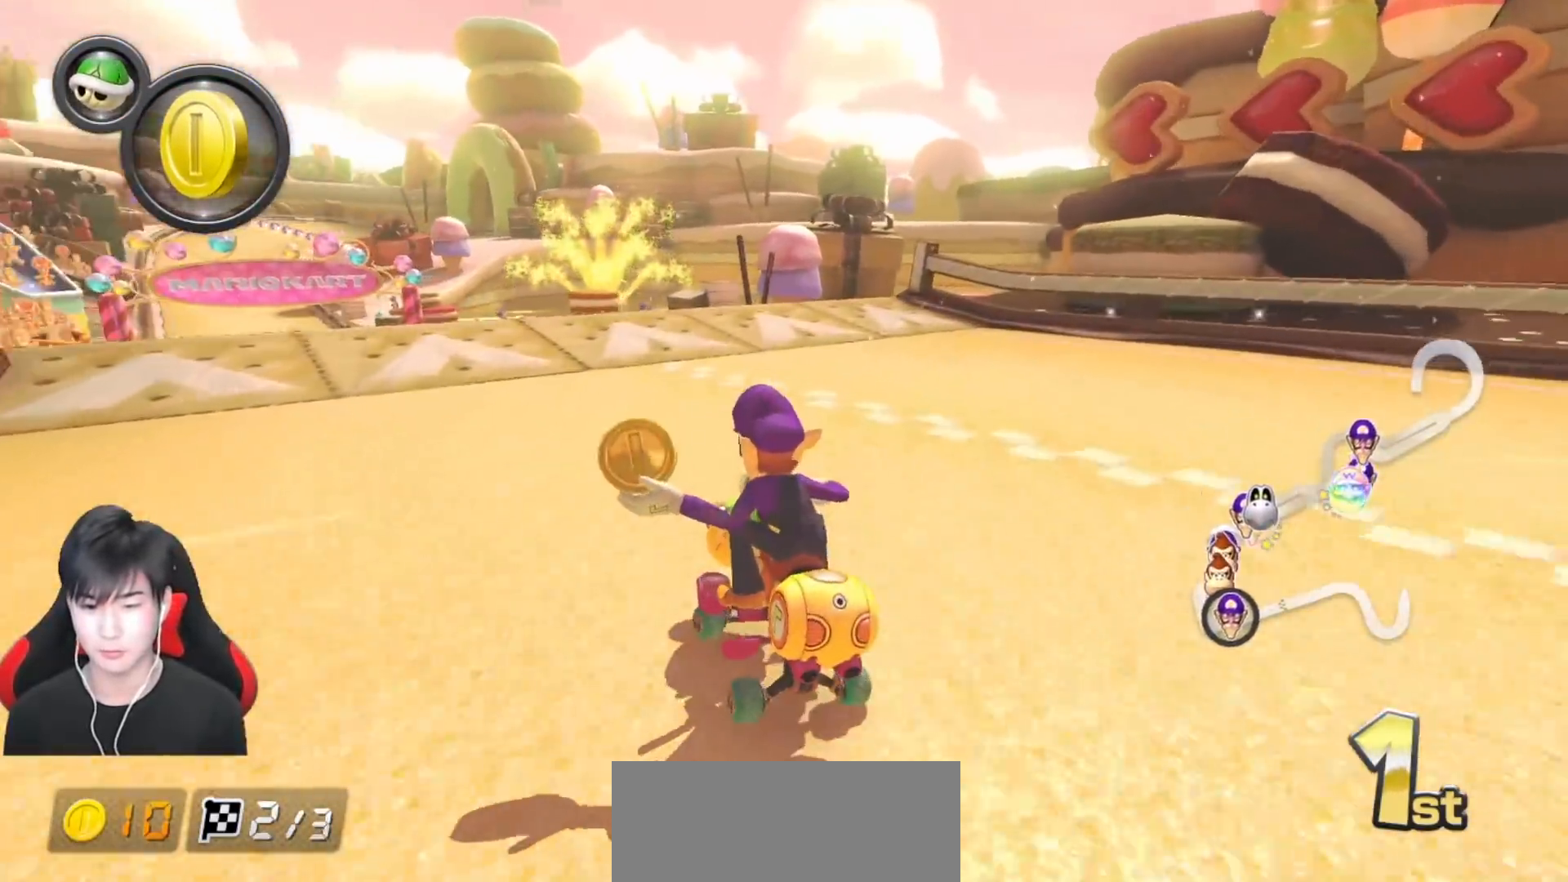
{"buttons": ["A"], "left_stick": "up", "events": [[17, "left_stick", "up-left"], [333, "left_stick", "up"]]}
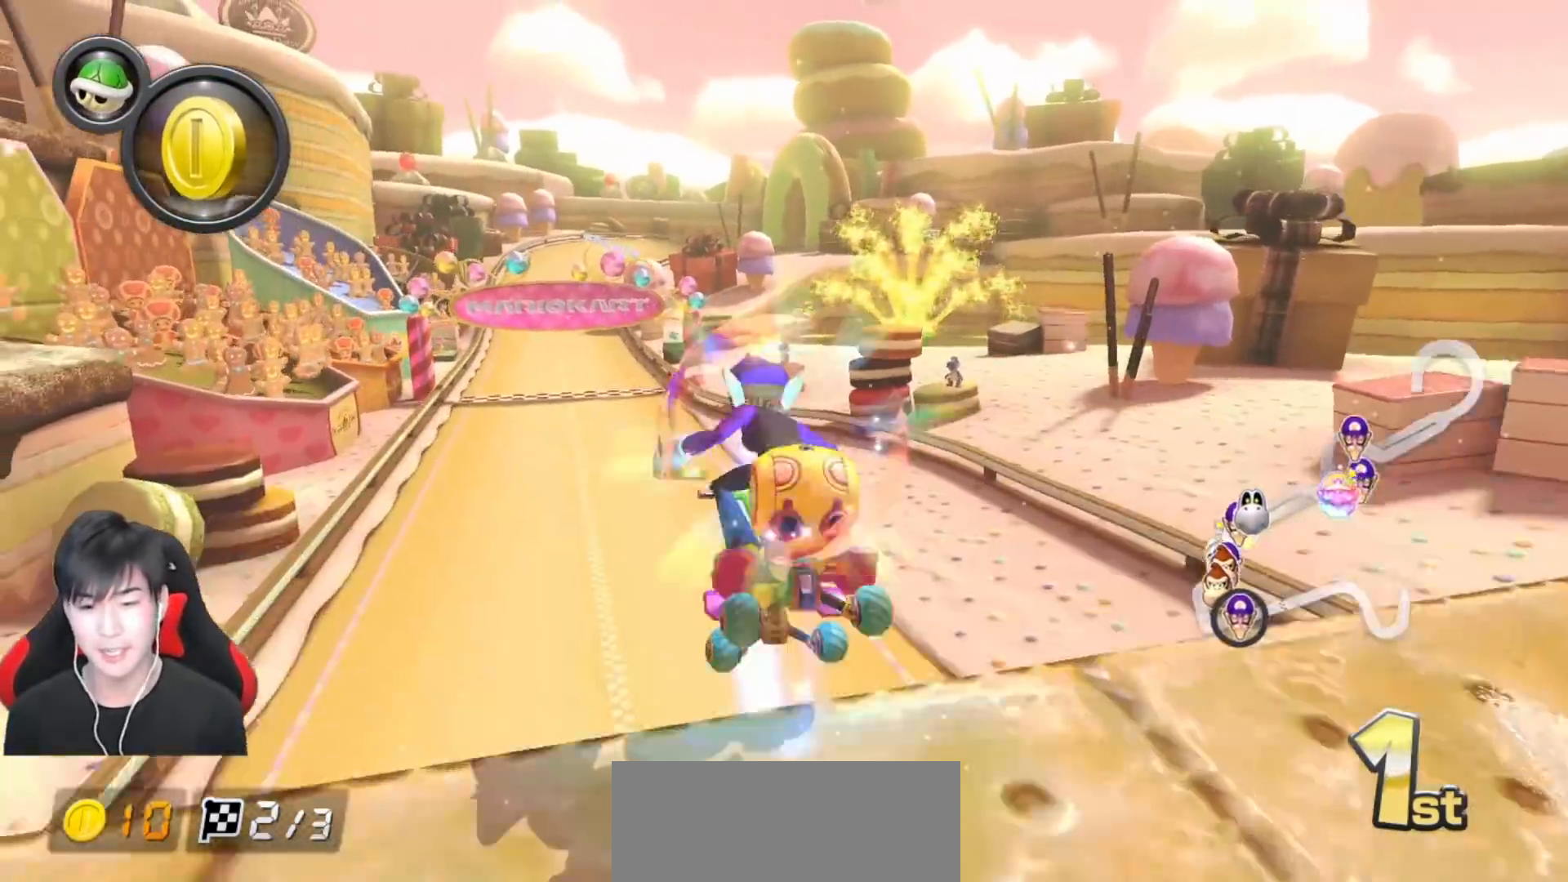
{"buttons": ["A"], "left_stick": "up", "events": []}
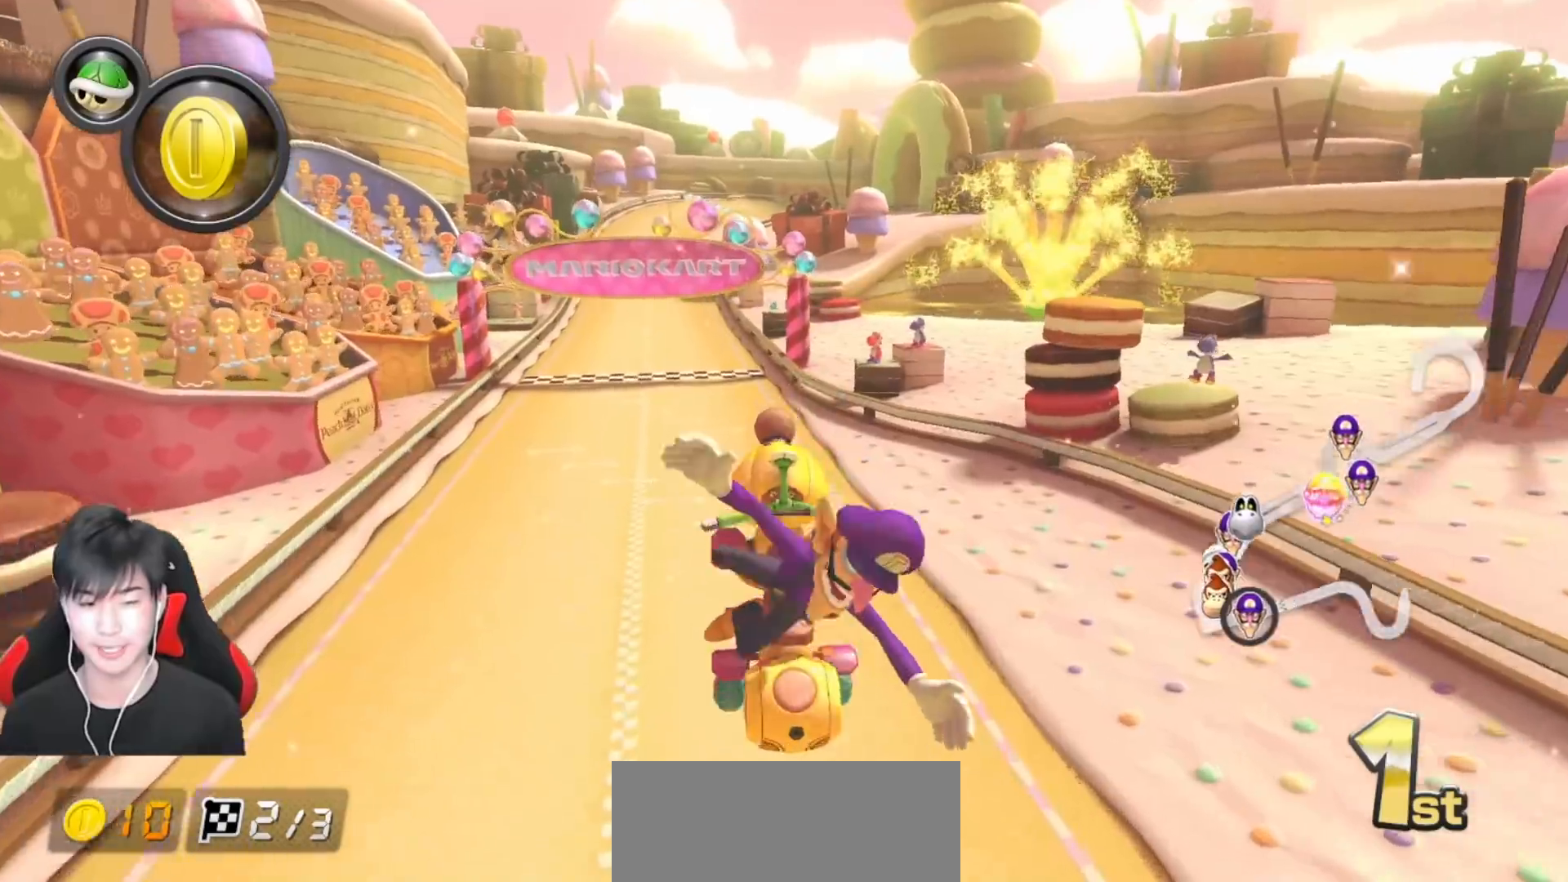
{"buttons": ["A"], "left_stick": "left", "events": [[300, "left_stick", "center"], [433, "left_stick", "left"]]}
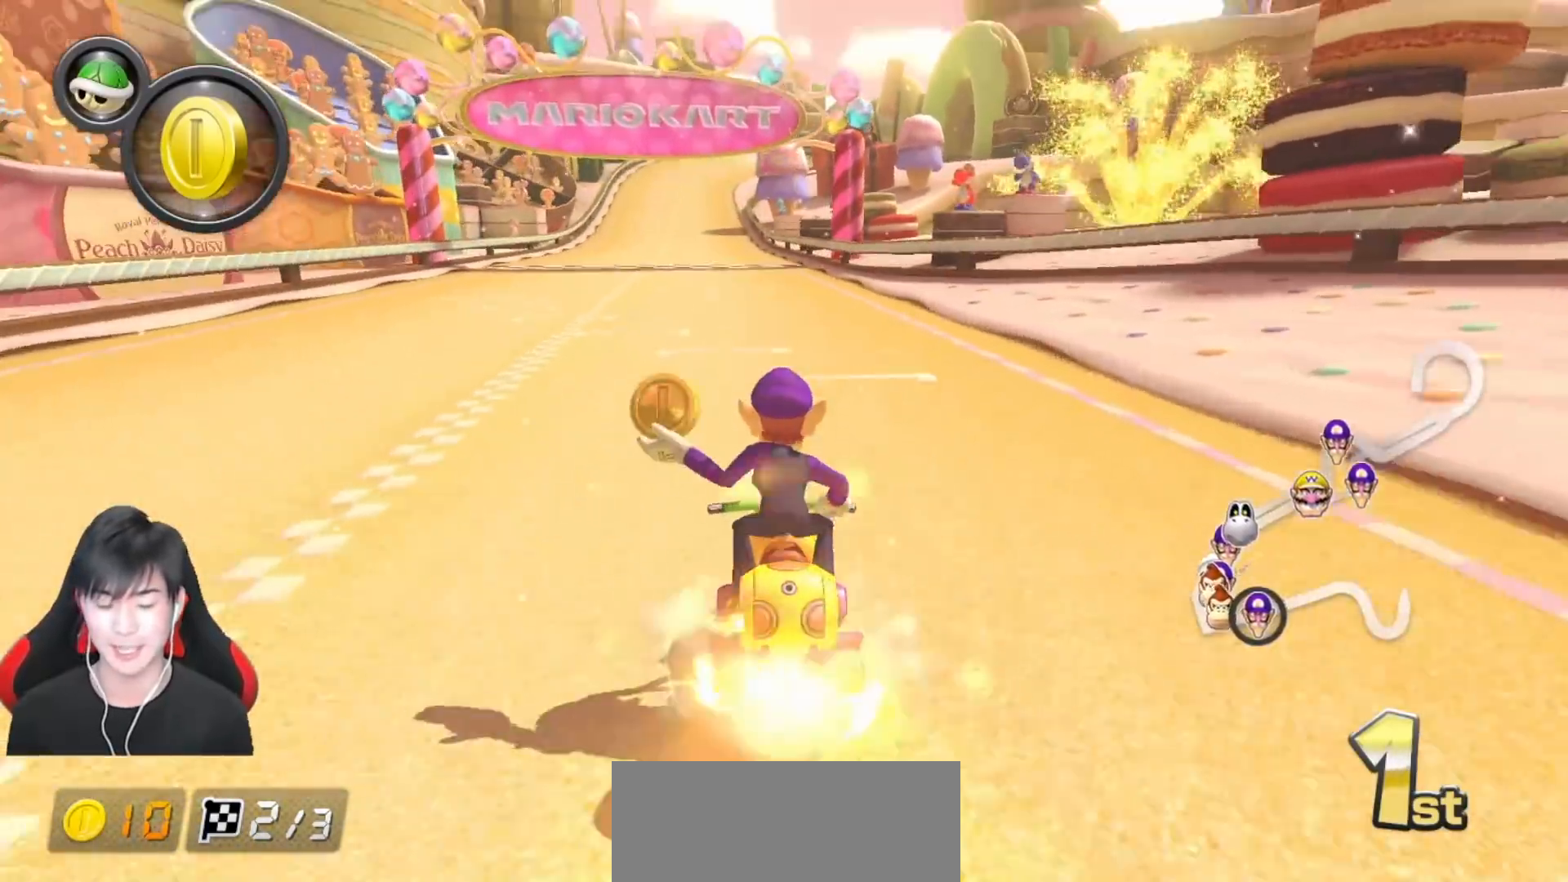
{"buttons": ["A"], "left_stick": "center", "events": [[67, "left_stick", "center"]]}
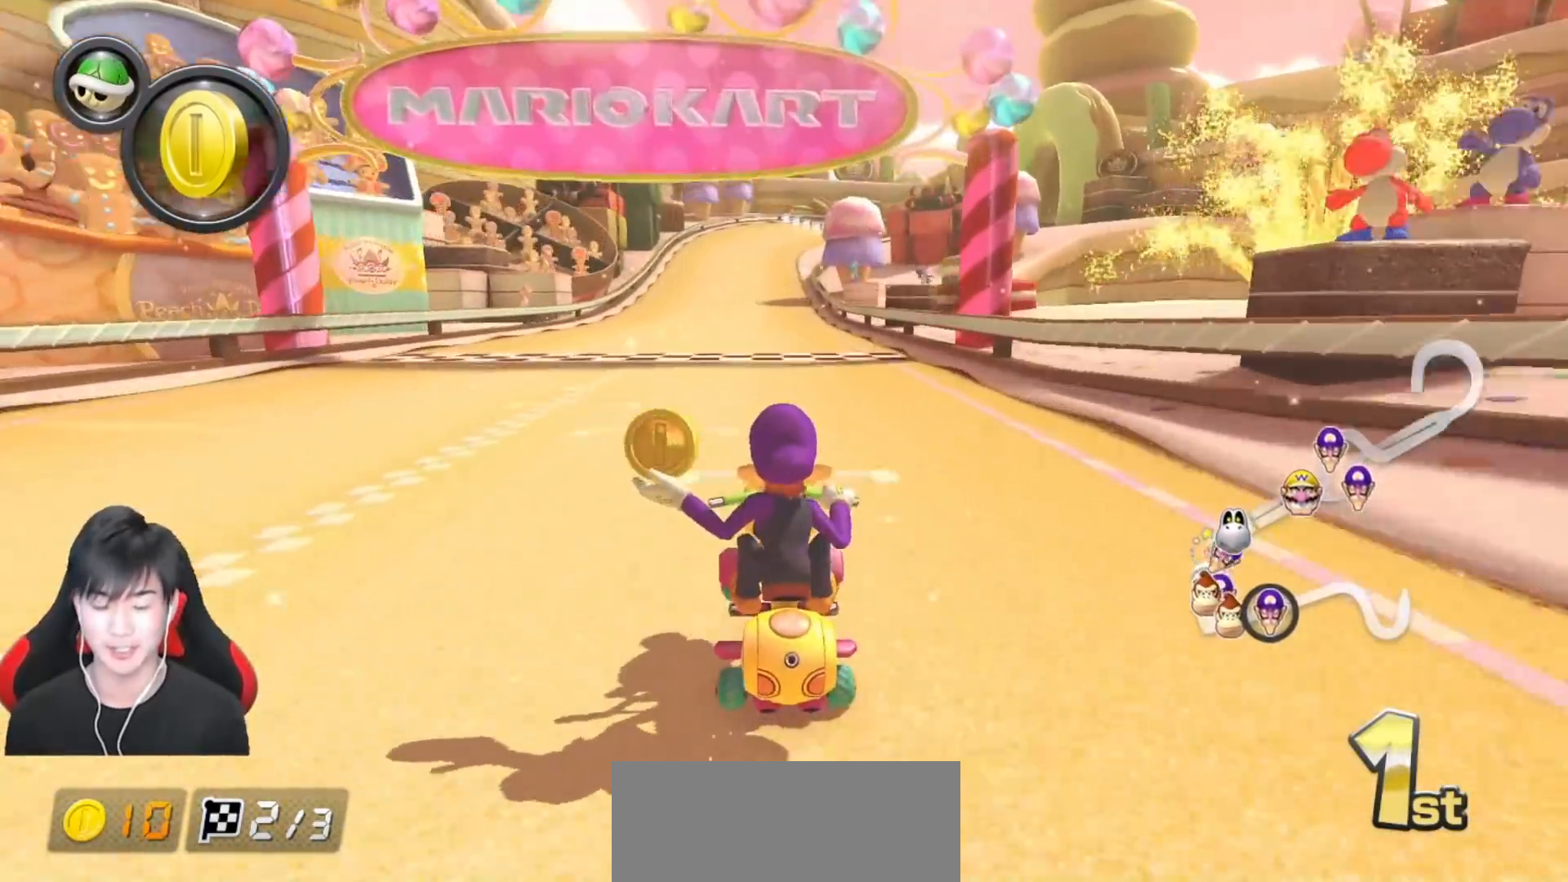
{"buttons": ["A"], "left_stick": "right", "events": [[117, "left_stick", "right"], [200, "left_stick", "center"], [500, "left_stick", "right"]]}
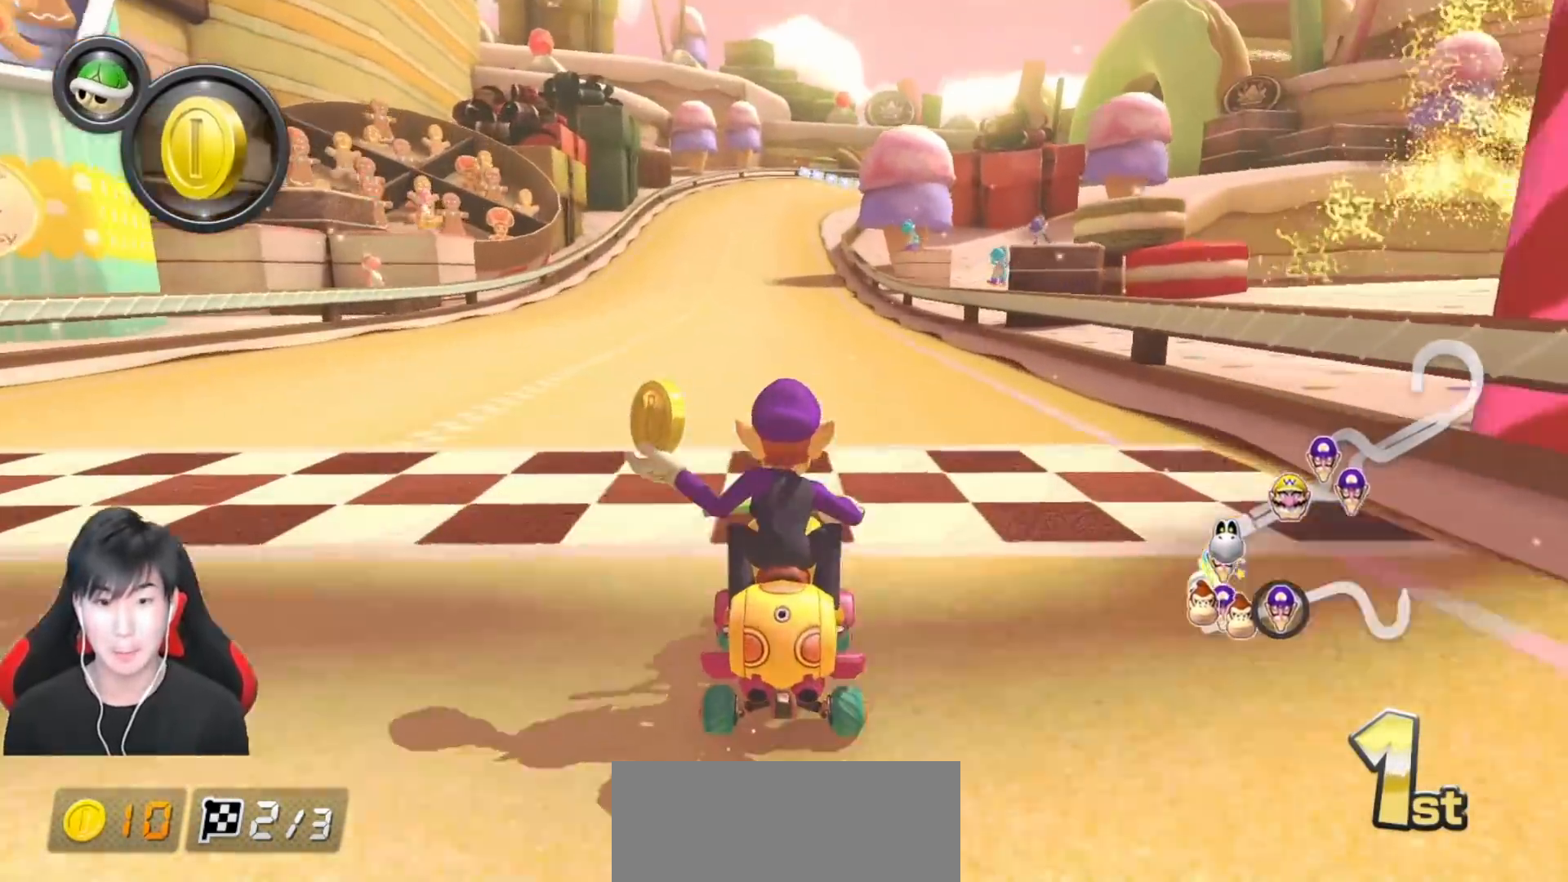
{"buttons": ["A", "X"], "left_stick": "center", "events": [[50, "X", "down"], [50, "left_stick", "center"]]}
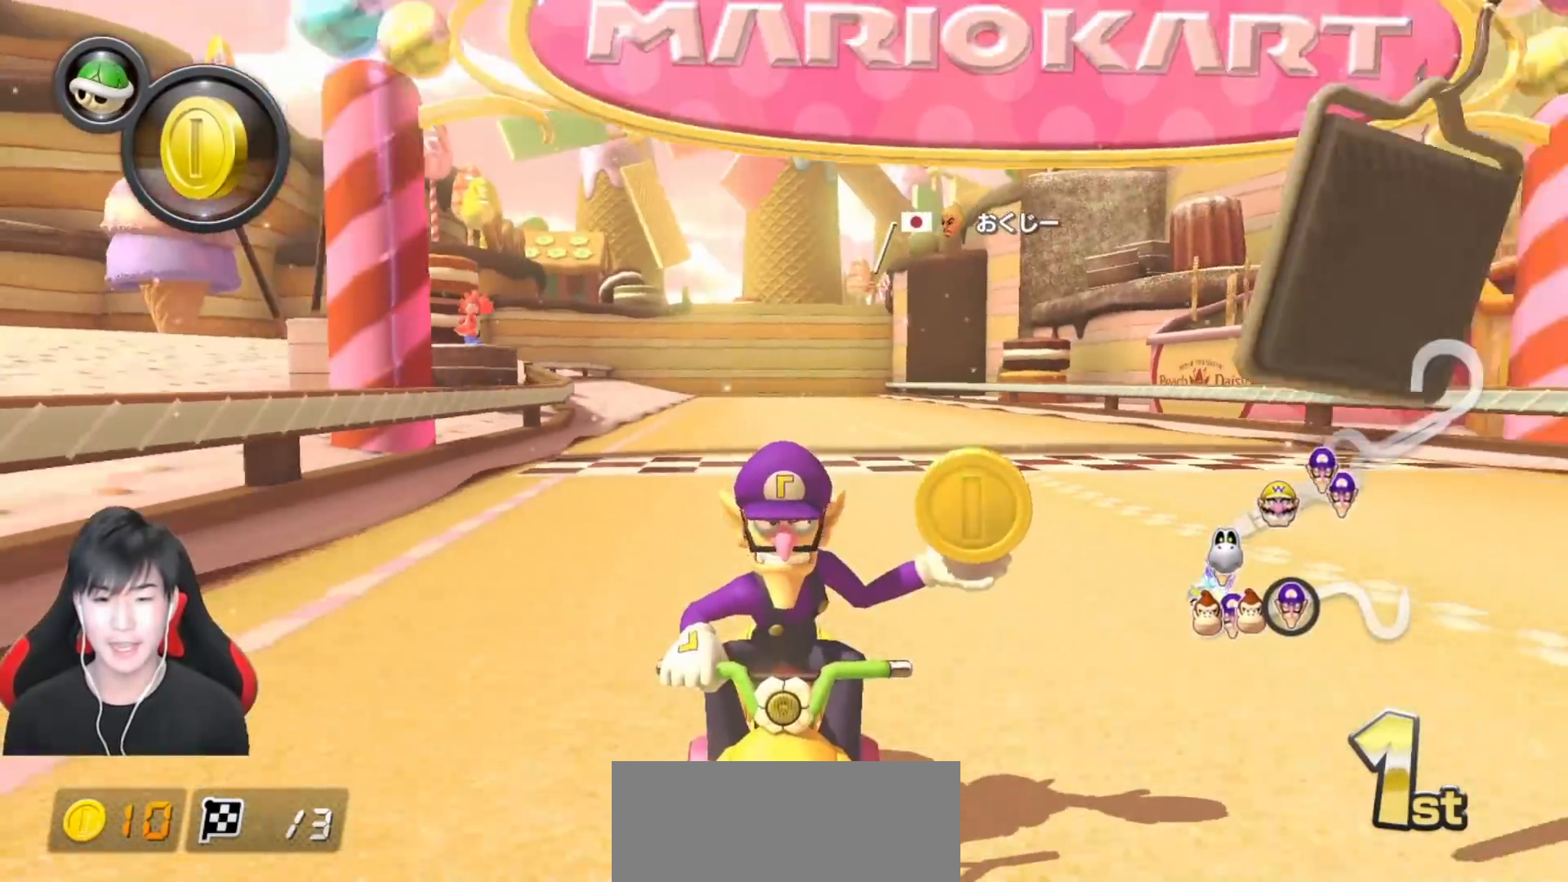
{"buttons": ["A", "X"], "left_stick": "center", "events": []}
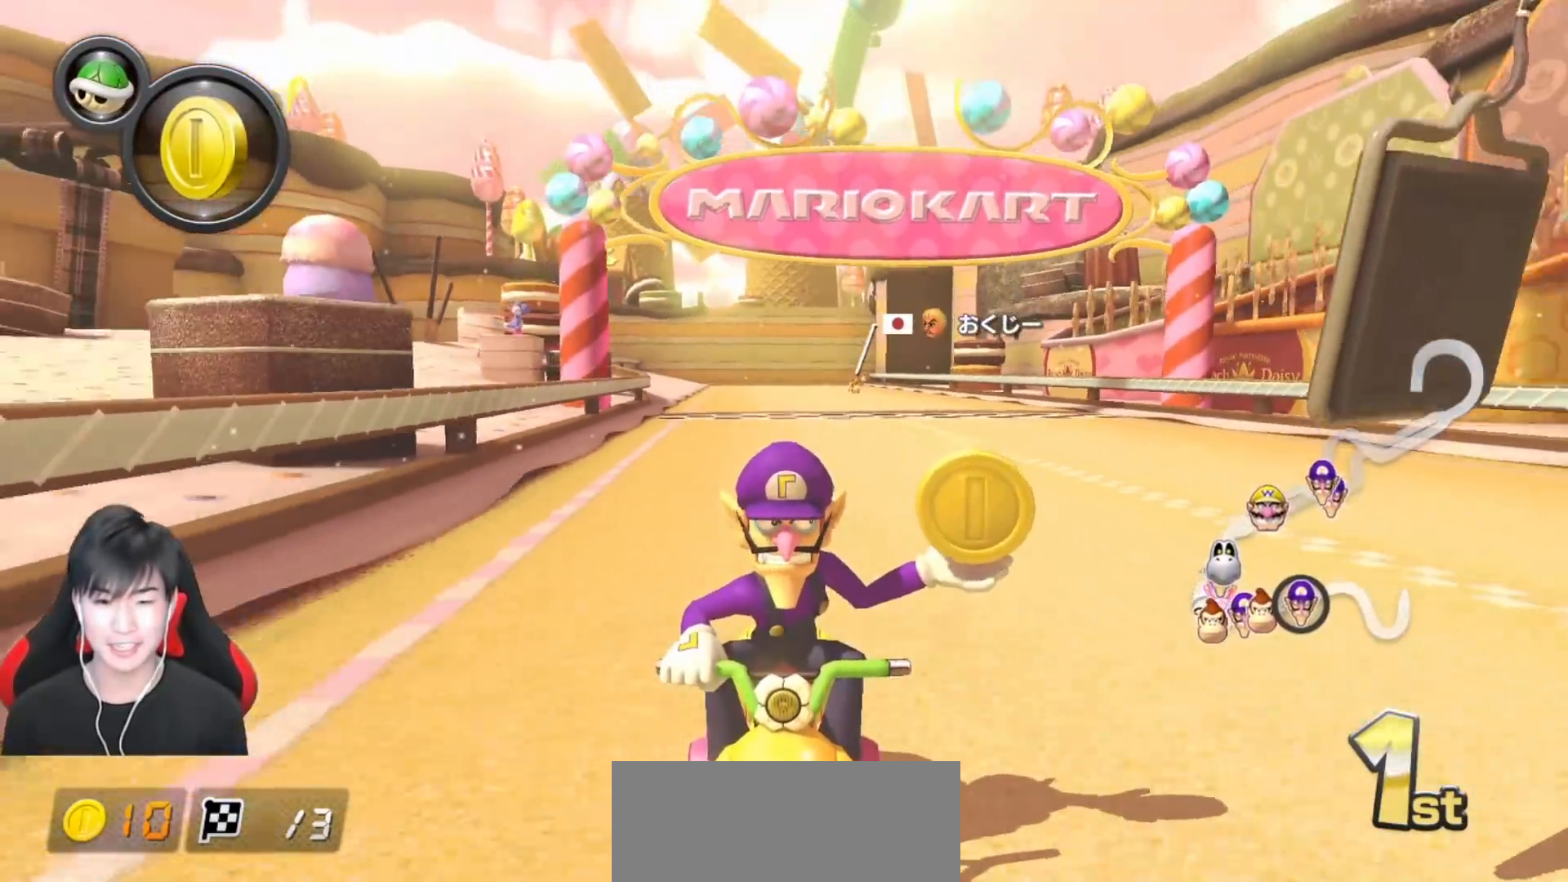
{"buttons": ["A"], "left_stick": "center", "events": [[333, "X", "up"]]}
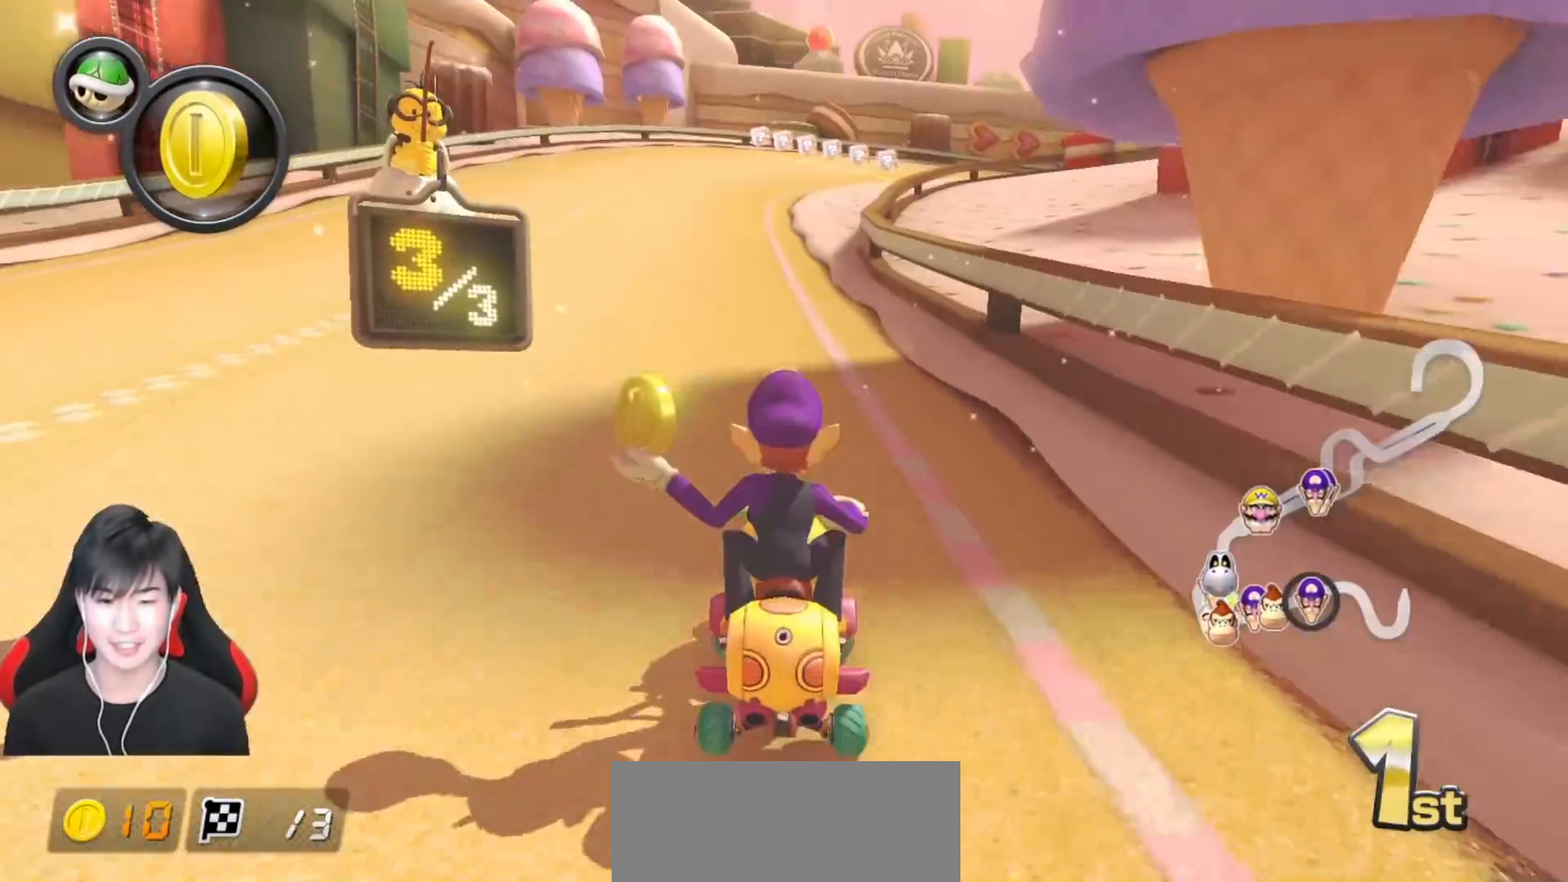
{"buttons": ["A", "X", "R1"], "left_stick": "right", "events": [[50, "R1", "down"], [233, "left_stick", "right"], [317, "X", "down"]]}
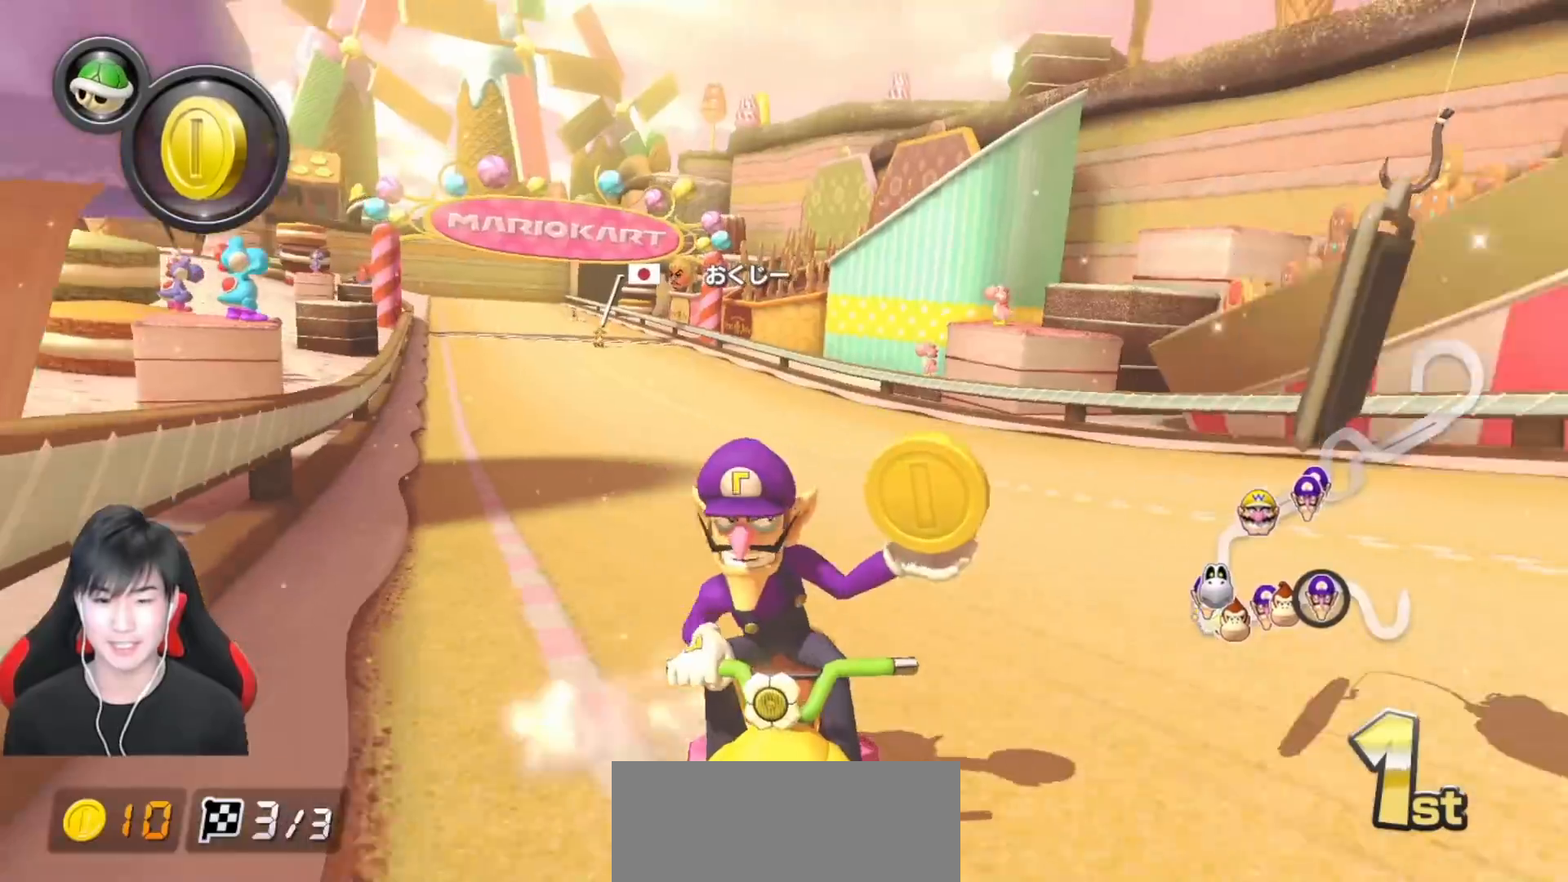
{"buttons": ["A", "R1"], "left_stick": "left", "events": [[217, "X", "up"], [217, "left_stick", "left"]]}
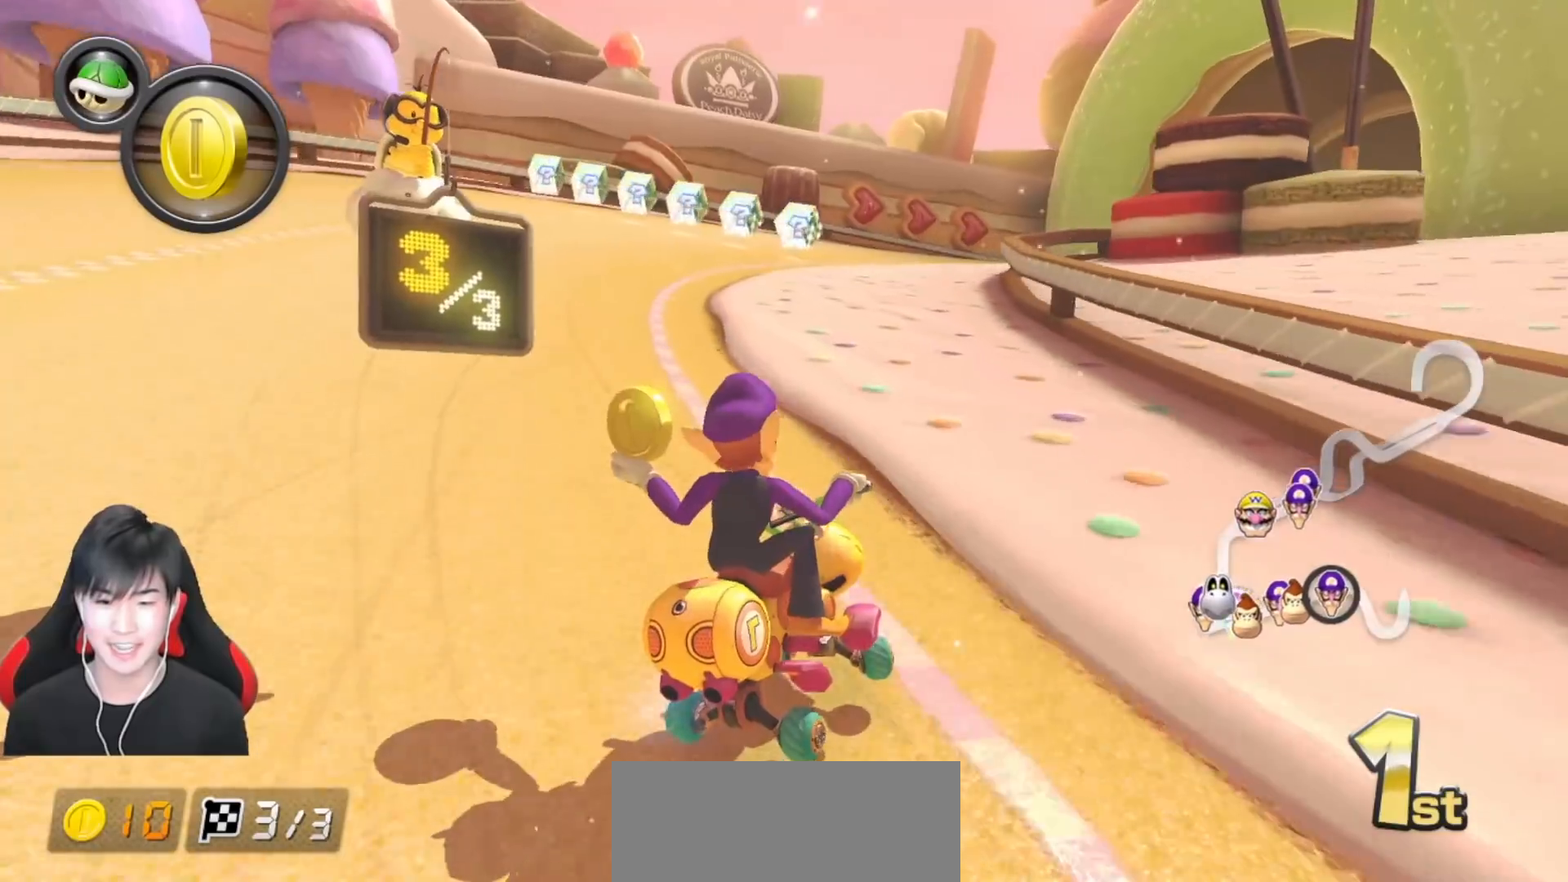
{"buttons": ["A", "R1"], "left_stick": "center", "events": [[17, "left_stick", "center"], [217, "left_stick", "left"], [317, "left_stick", "center"]]}
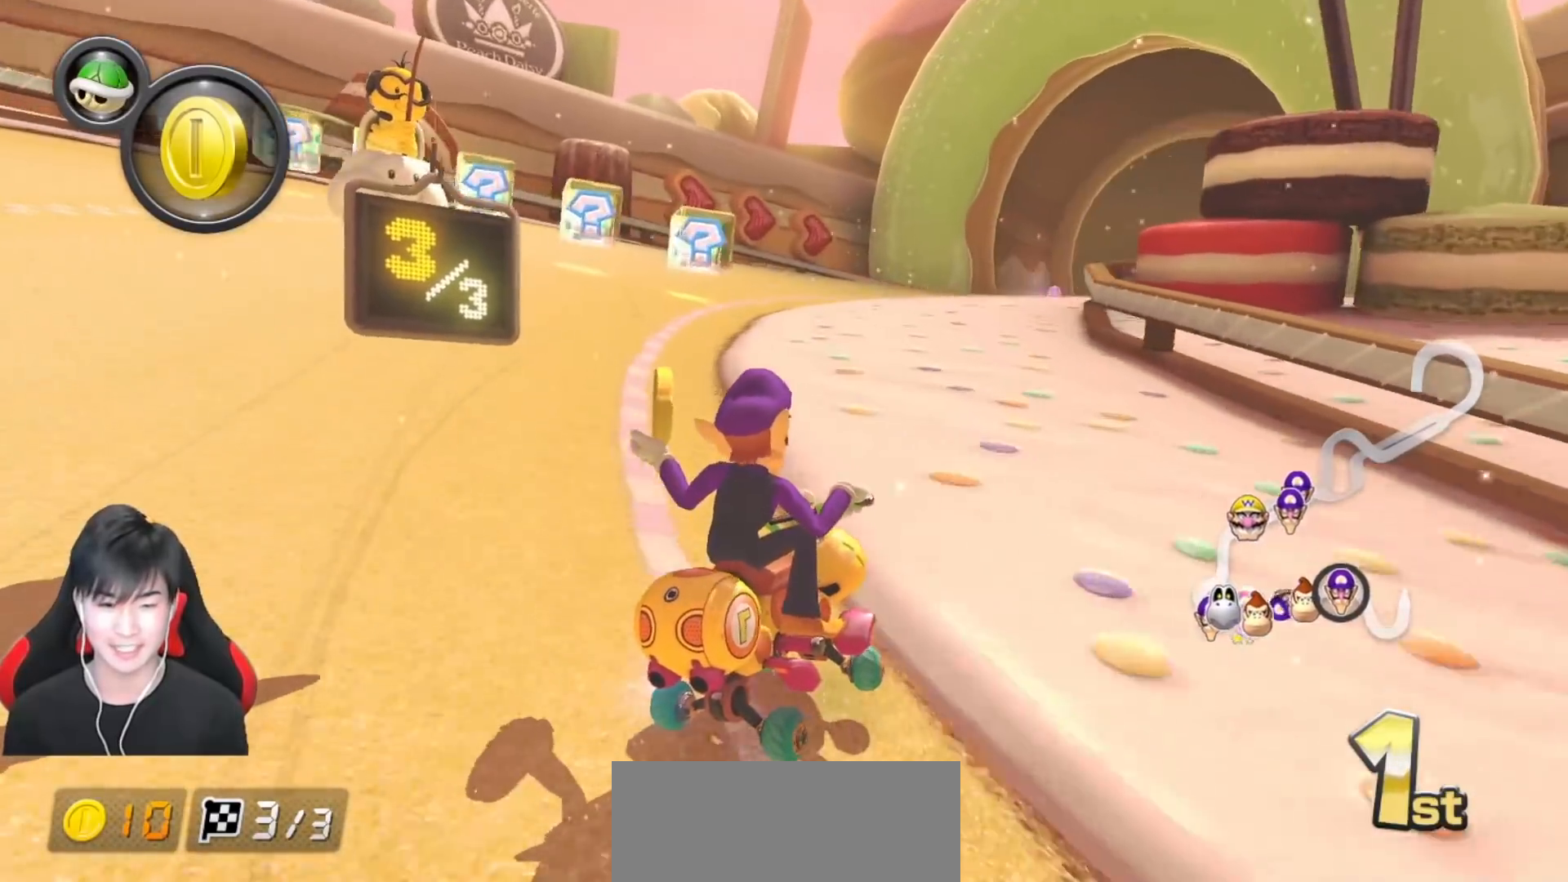
{"buttons": ["A"], "left_stick": "left", "events": [[117, "L1", "down"], [117, "left_stick", "left"], [200, "L1", "up"], [233, "left_stick", "center"], [467, "left_stick", "left"], [500, "R1", "up"]]}
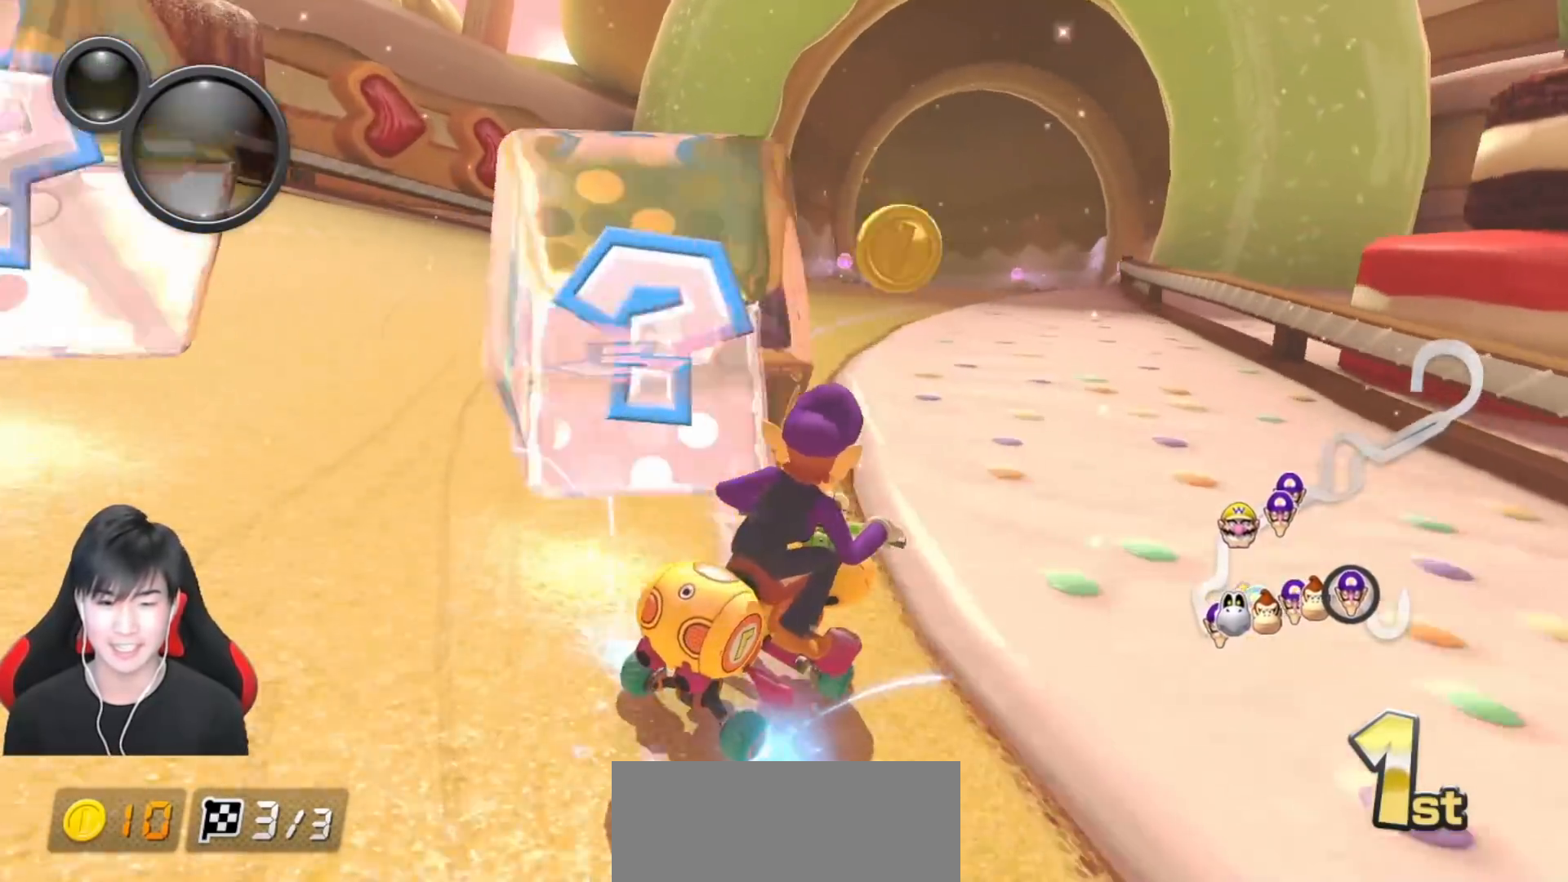
{"buttons": ["A", "R1"], "left_stick": "up-left", "events": [[83, "R1", "down"], [183, "left_stick", "up-left"]]}